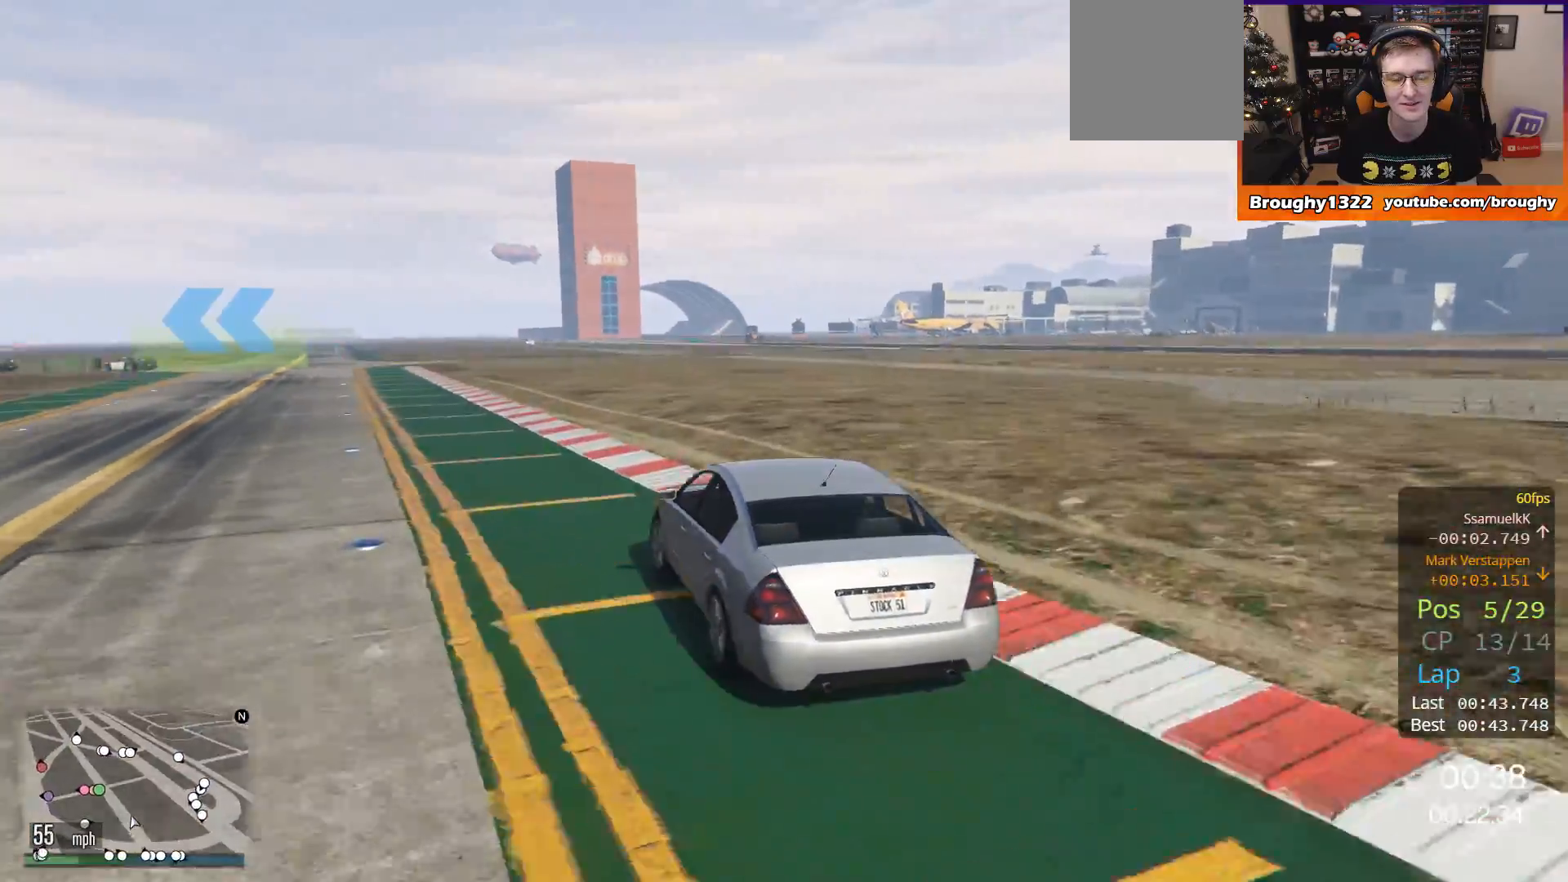
Gameplay with a controller (Xbox layout); each line is a JSON object with the inputs held at the frame after it. "events" lists button and stick changes between this image and that frame as [ms after this image, input, new state], when the widget could be followed in between. Not read: R3.
{"buttons": ["R2"], "left_stick": "center", "right_stick": "center", "events": []}
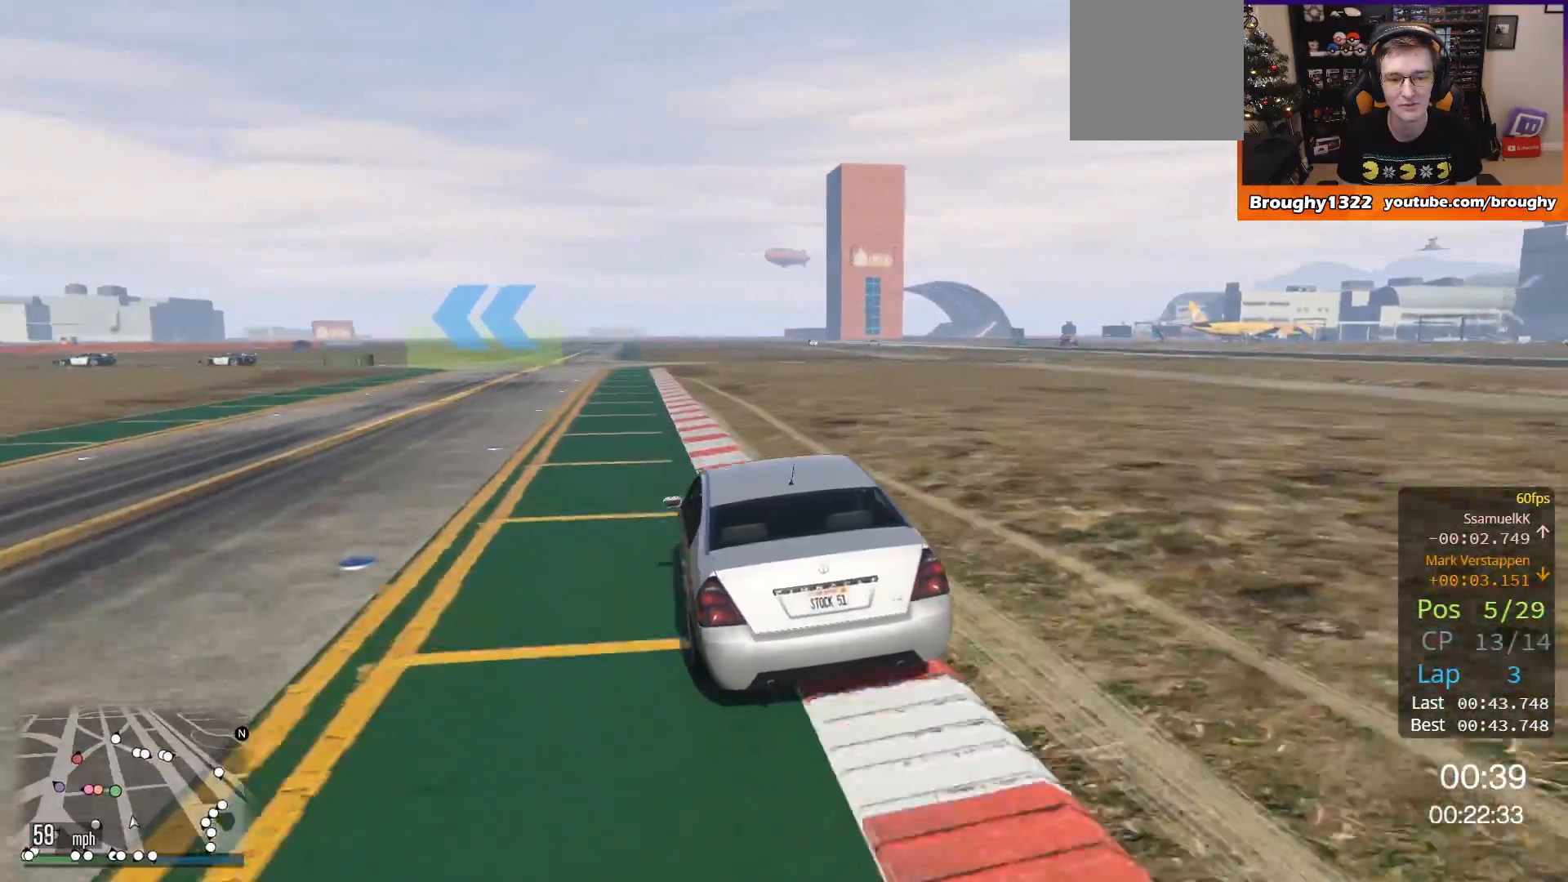
{"buttons": ["R2"], "left_stick": "center", "right_stick": "center", "events": [[200, "left_stick", "up-left"], [300, "left_stick", "center"]]}
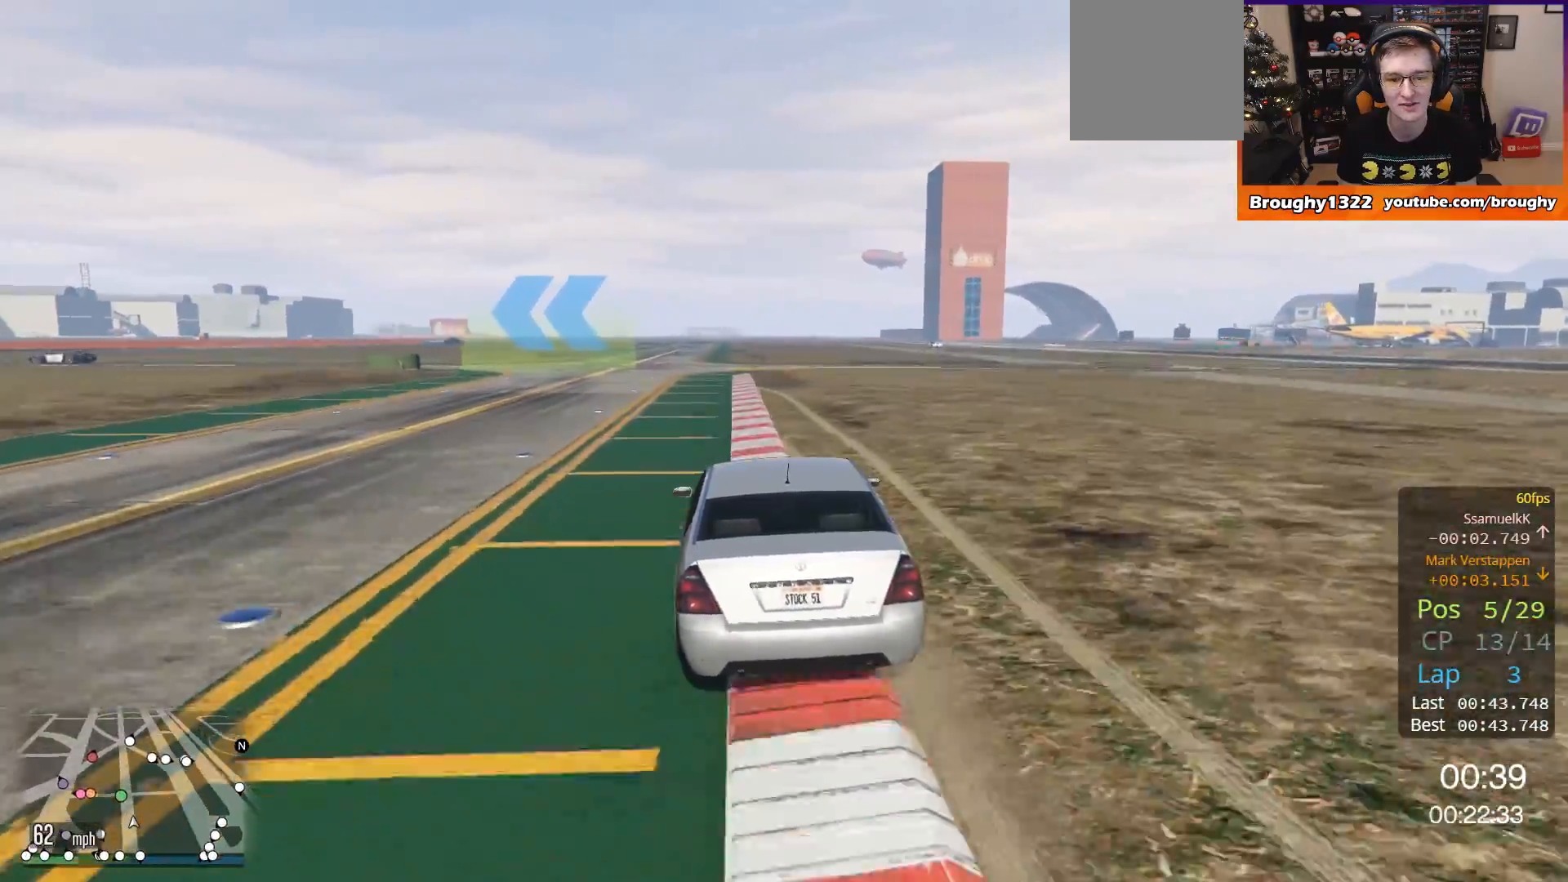
{"buttons": ["R2"], "left_stick": "up-left", "right_stick": "center", "events": [[134, "left_stick", "up-left"], [267, "left_stick", "center"], [434, "left_stick", "up-left"]]}
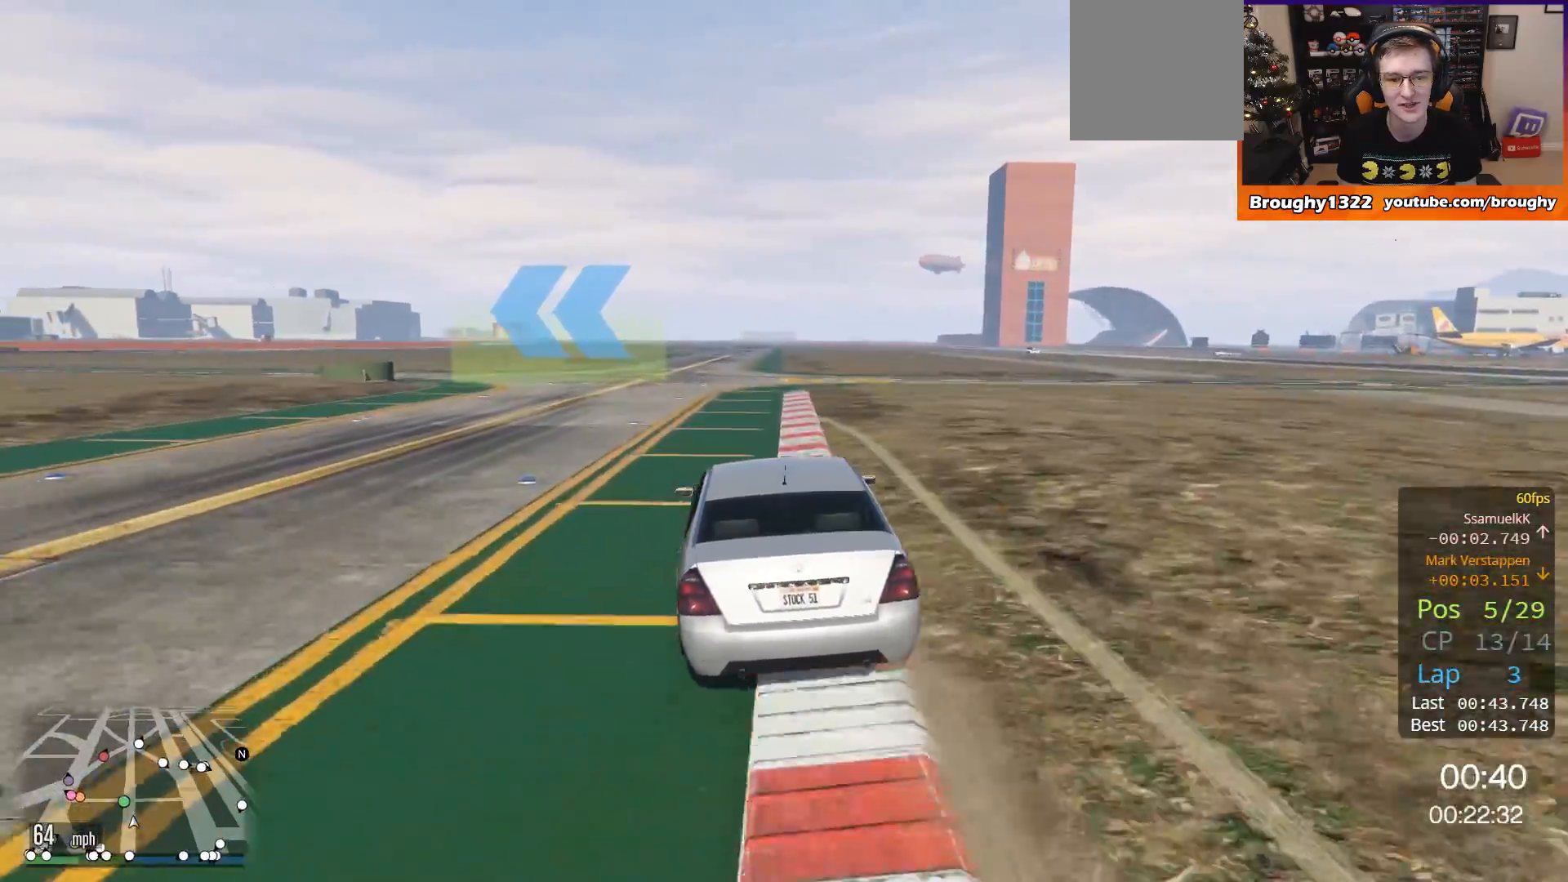
{"buttons": ["R2"], "left_stick": "left", "right_stick": "center", "events": [[100, "left_stick", "center"], [167, "left_stick", "up-left"], [400, "left_stick", "left"]]}
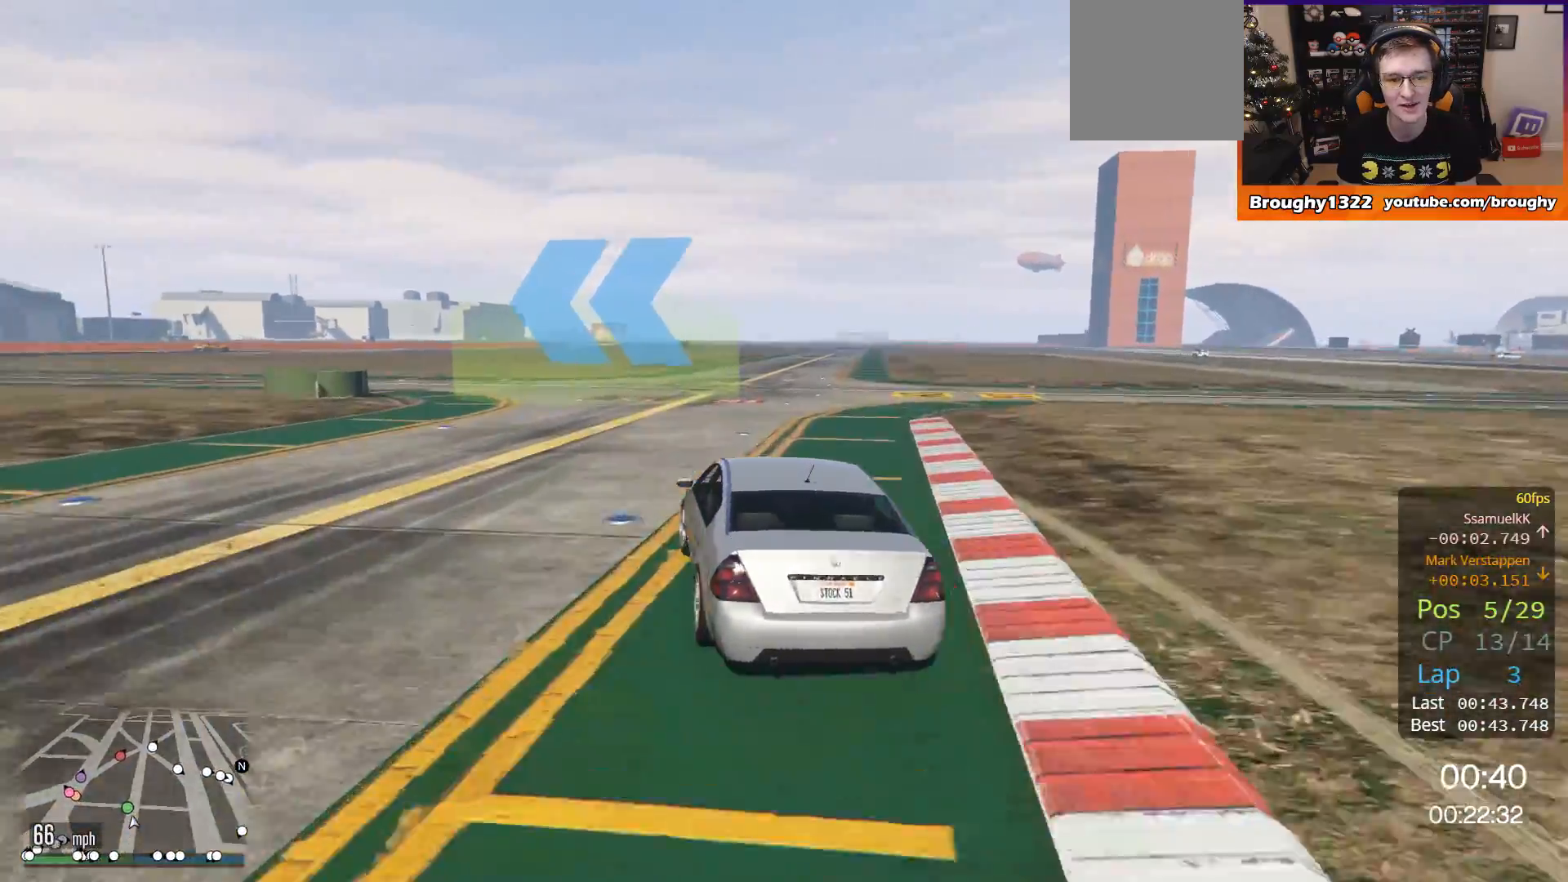
{"buttons": [], "left_stick": "left", "right_stick": "center", "events": [[67, "R2", "up"]]}
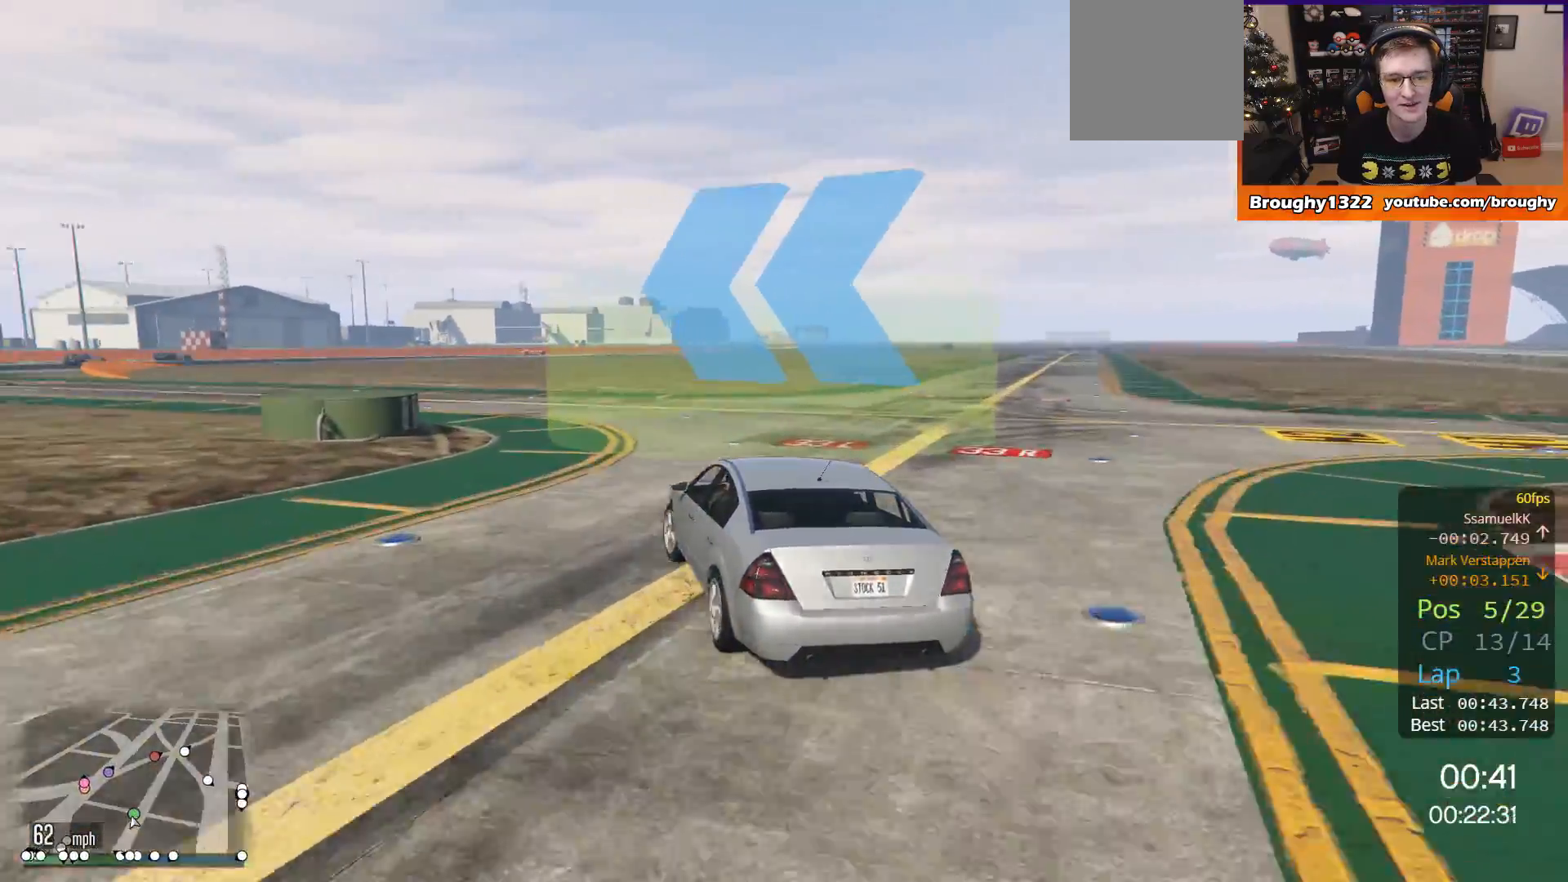
{"buttons": ["R2"], "left_stick": "up-left", "right_stick": "center", "events": [[200, "R2", "down"], [400, "left_stick", "up-left"]]}
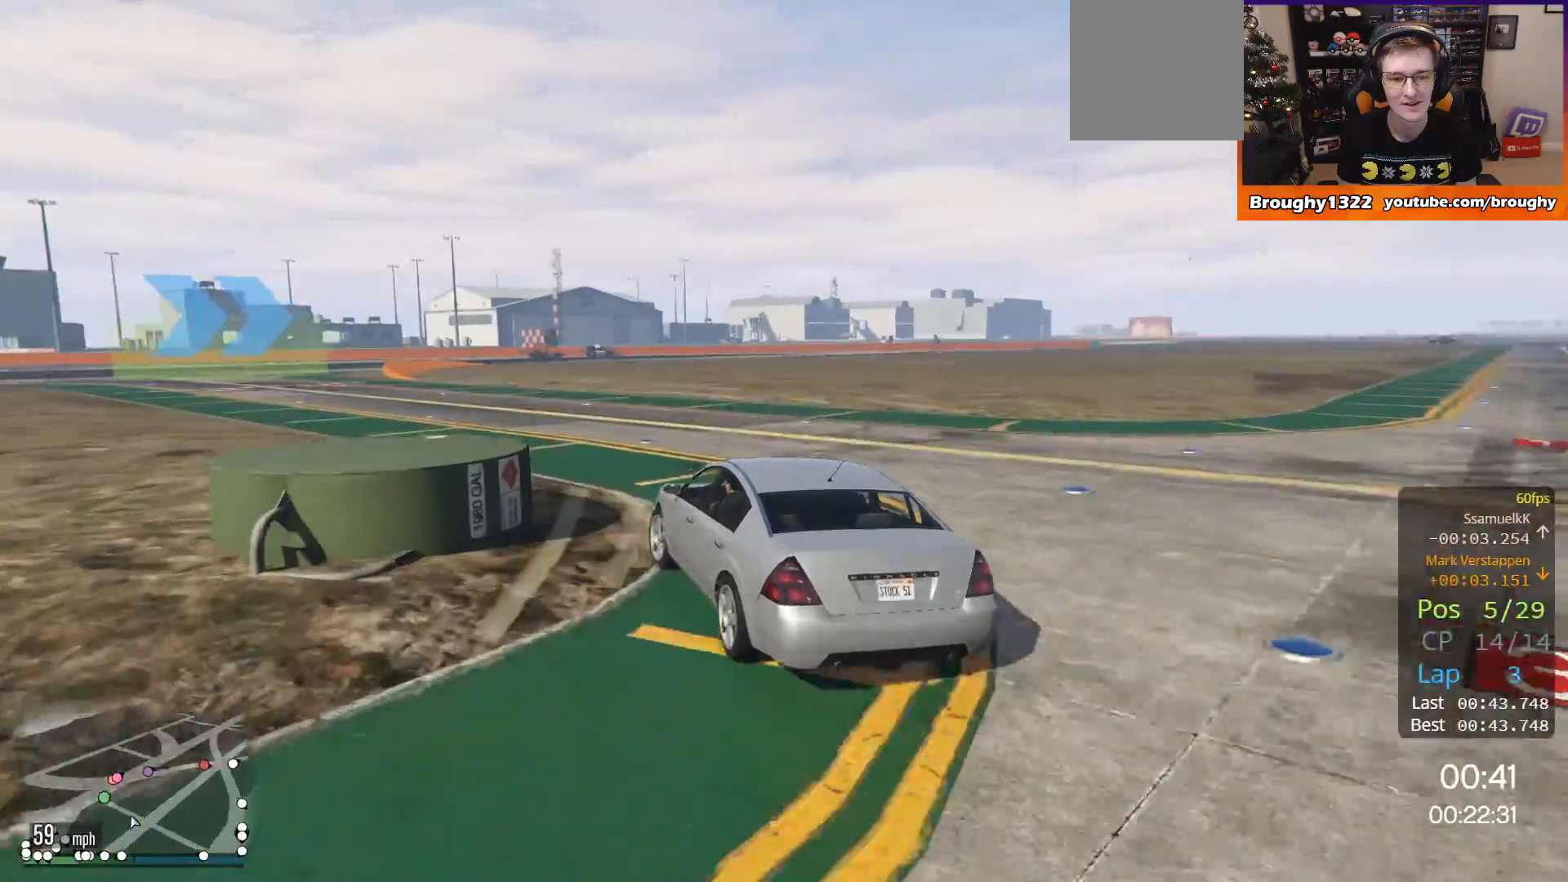
{"buttons": ["R2"], "left_stick": "up-left", "right_stick": "center", "events": []}
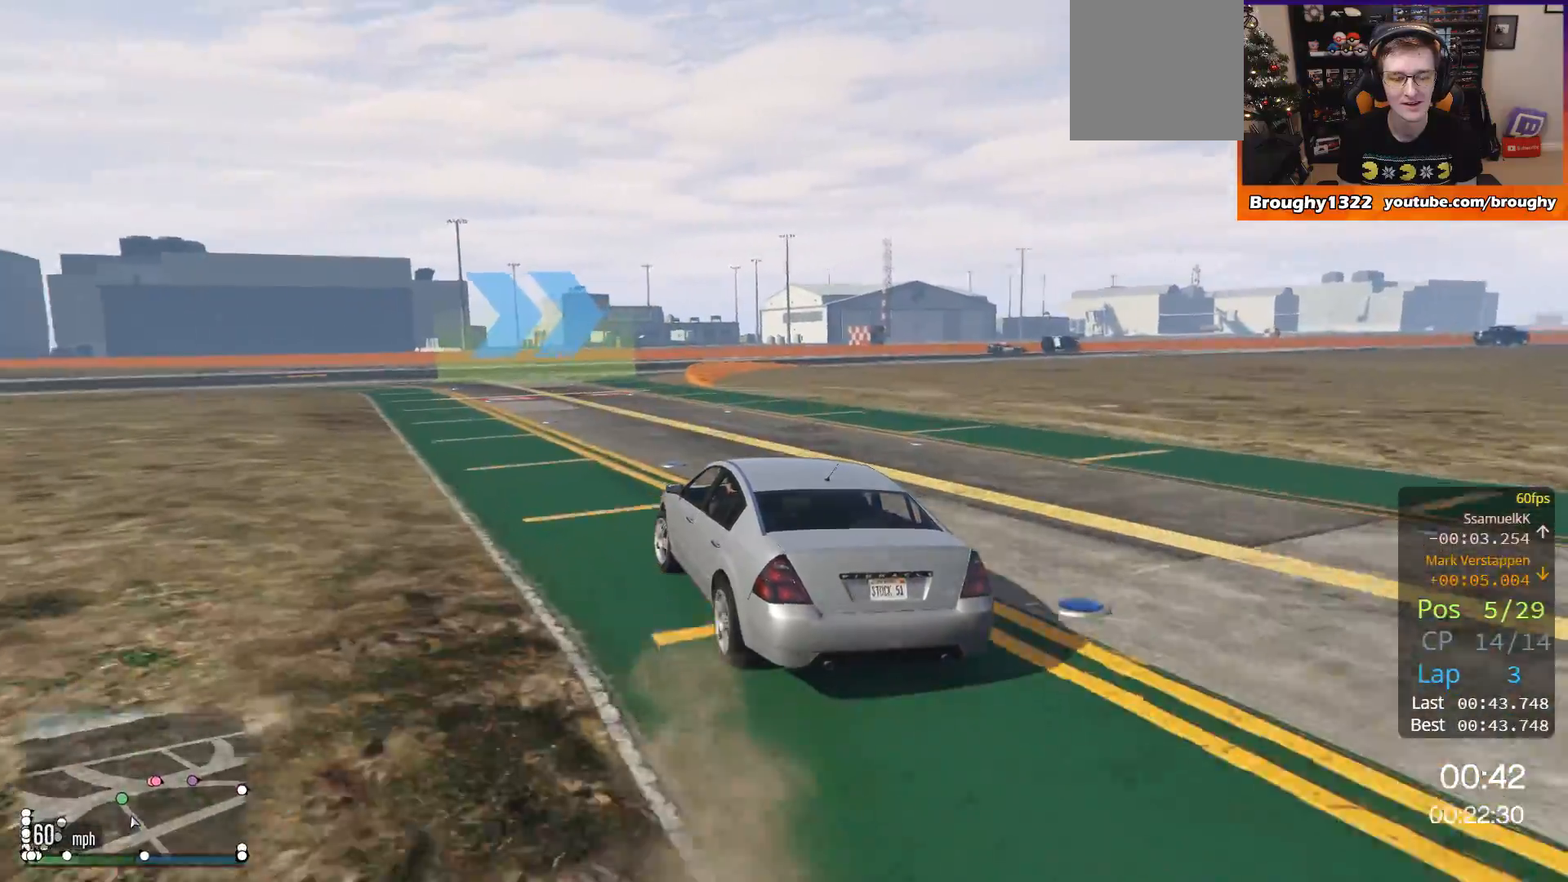
{"buttons": ["R2"], "left_stick": "right", "right_stick": "center", "events": [[33, "left_stick", "center"], [300, "left_stick", "right"]]}
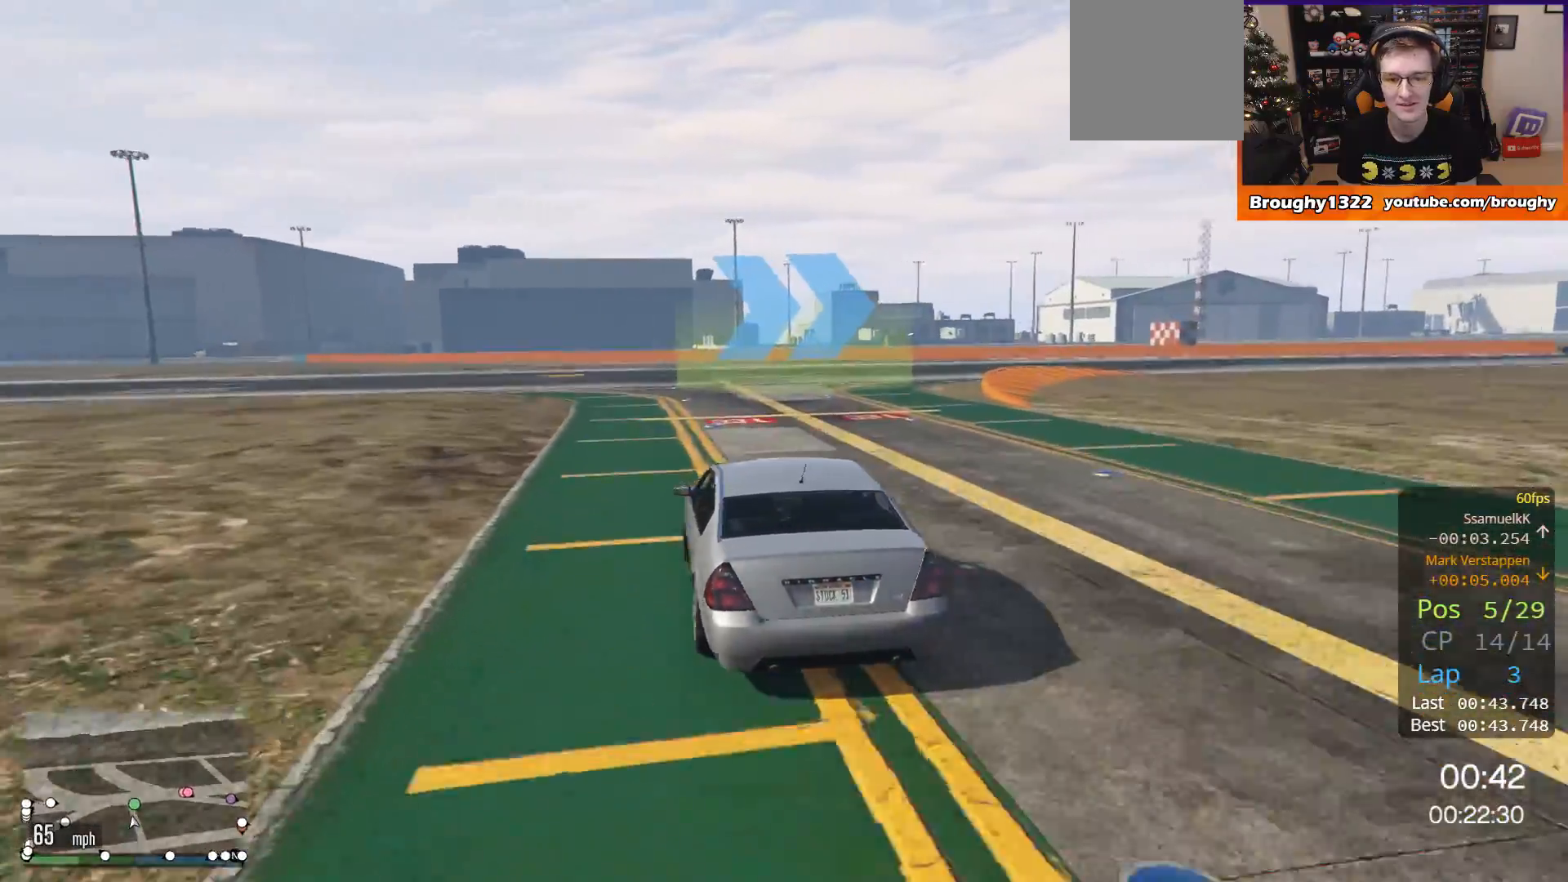
{"buttons": ["R2"], "left_stick": "right", "right_stick": "center", "events": [[167, "left_stick", "up-right"], [301, "left_stick", "right"]]}
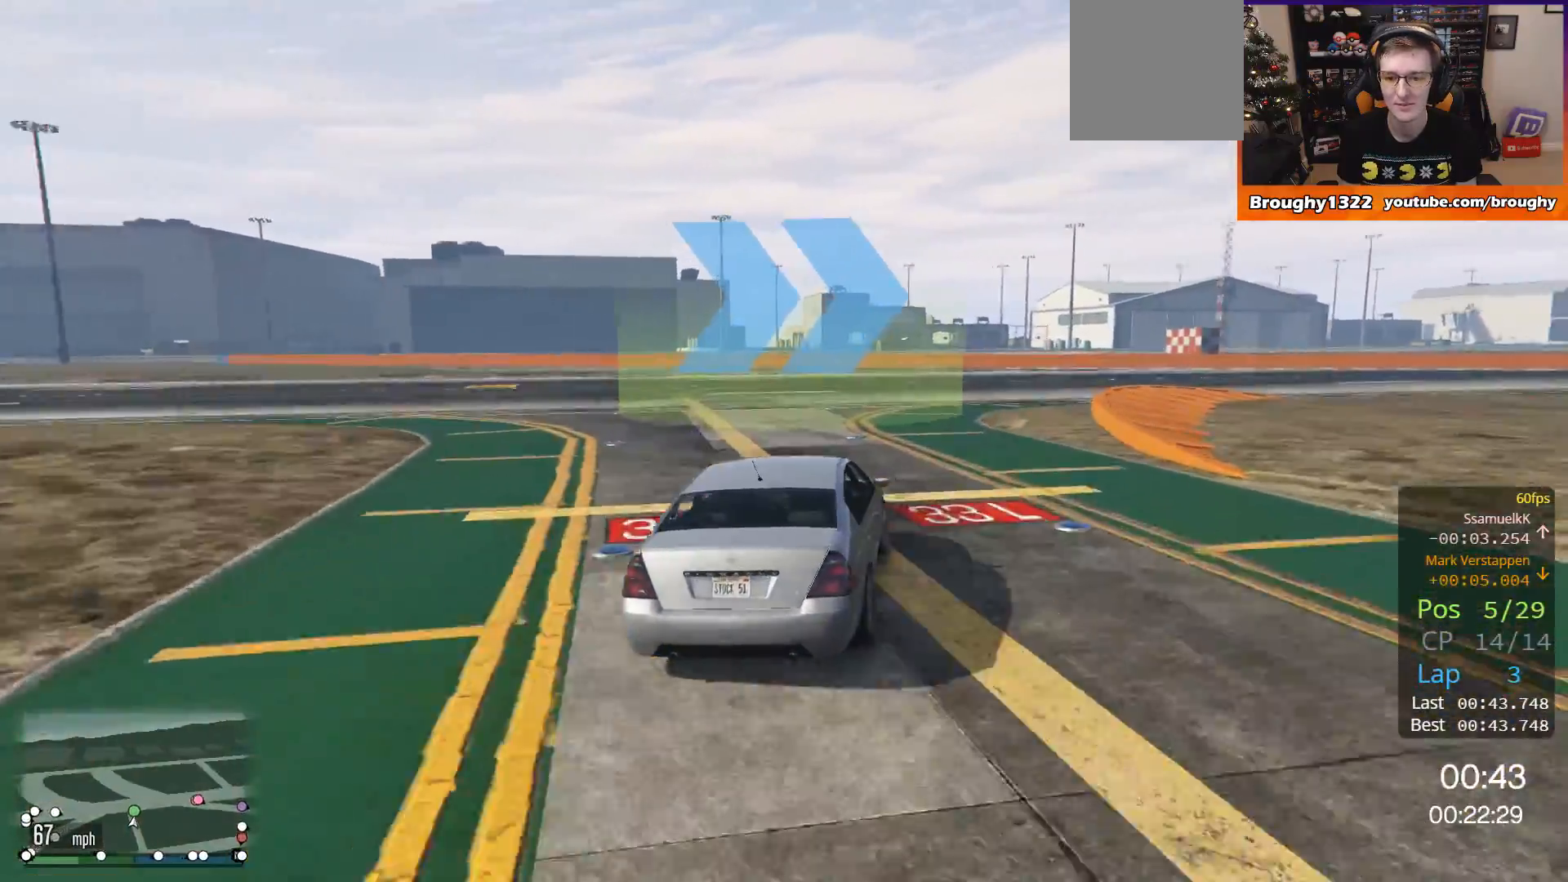
{"buttons": ["R2"], "left_stick": "up-right", "right_stick": "center", "events": [[133, "left_stick", "up-right"], [334, "left_stick", "right"], [500, "left_stick", "up-right"]]}
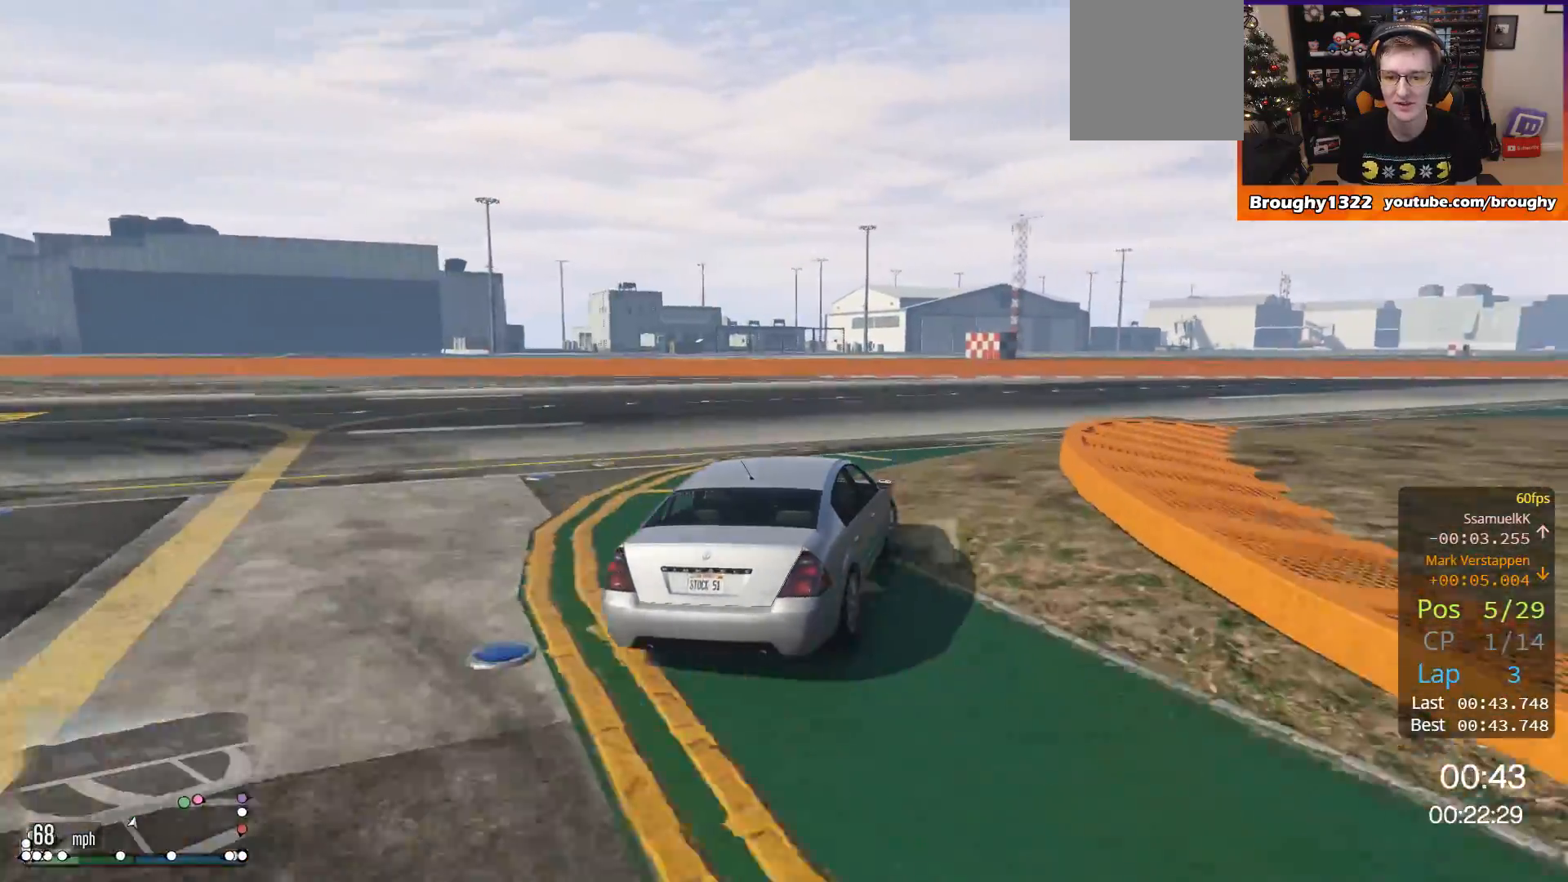
{"buttons": ["R2"], "left_stick": "right", "right_stick": "center", "events": [[167, "left_stick", "right"], [334, "left_stick", "up-right"], [434, "left_stick", "right"]]}
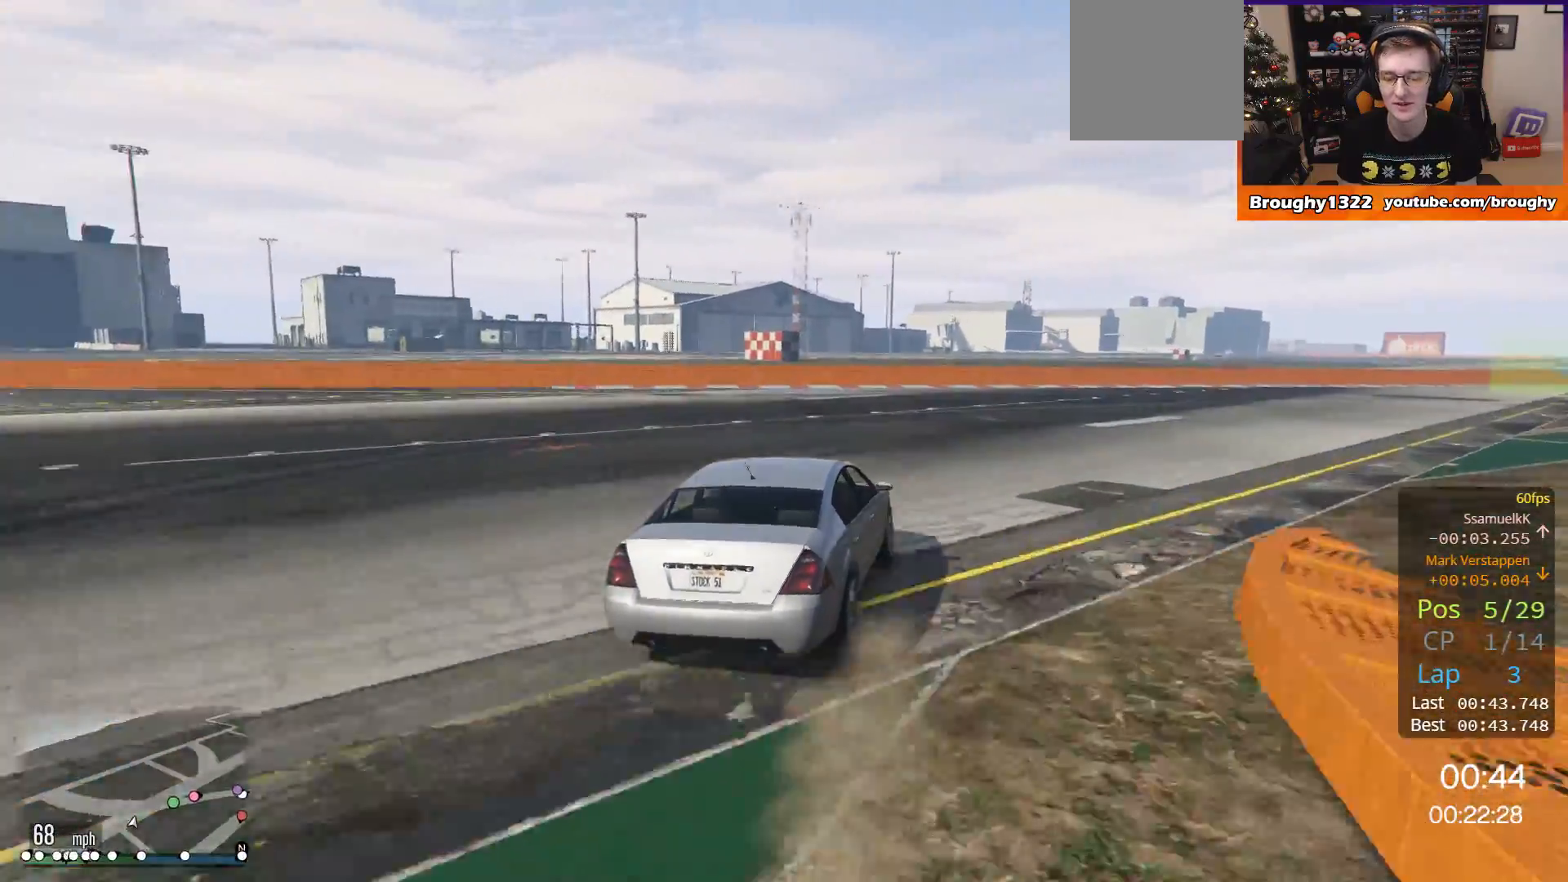
{"buttons": ["R2"], "left_stick": "right", "right_stick": "center", "events": []}
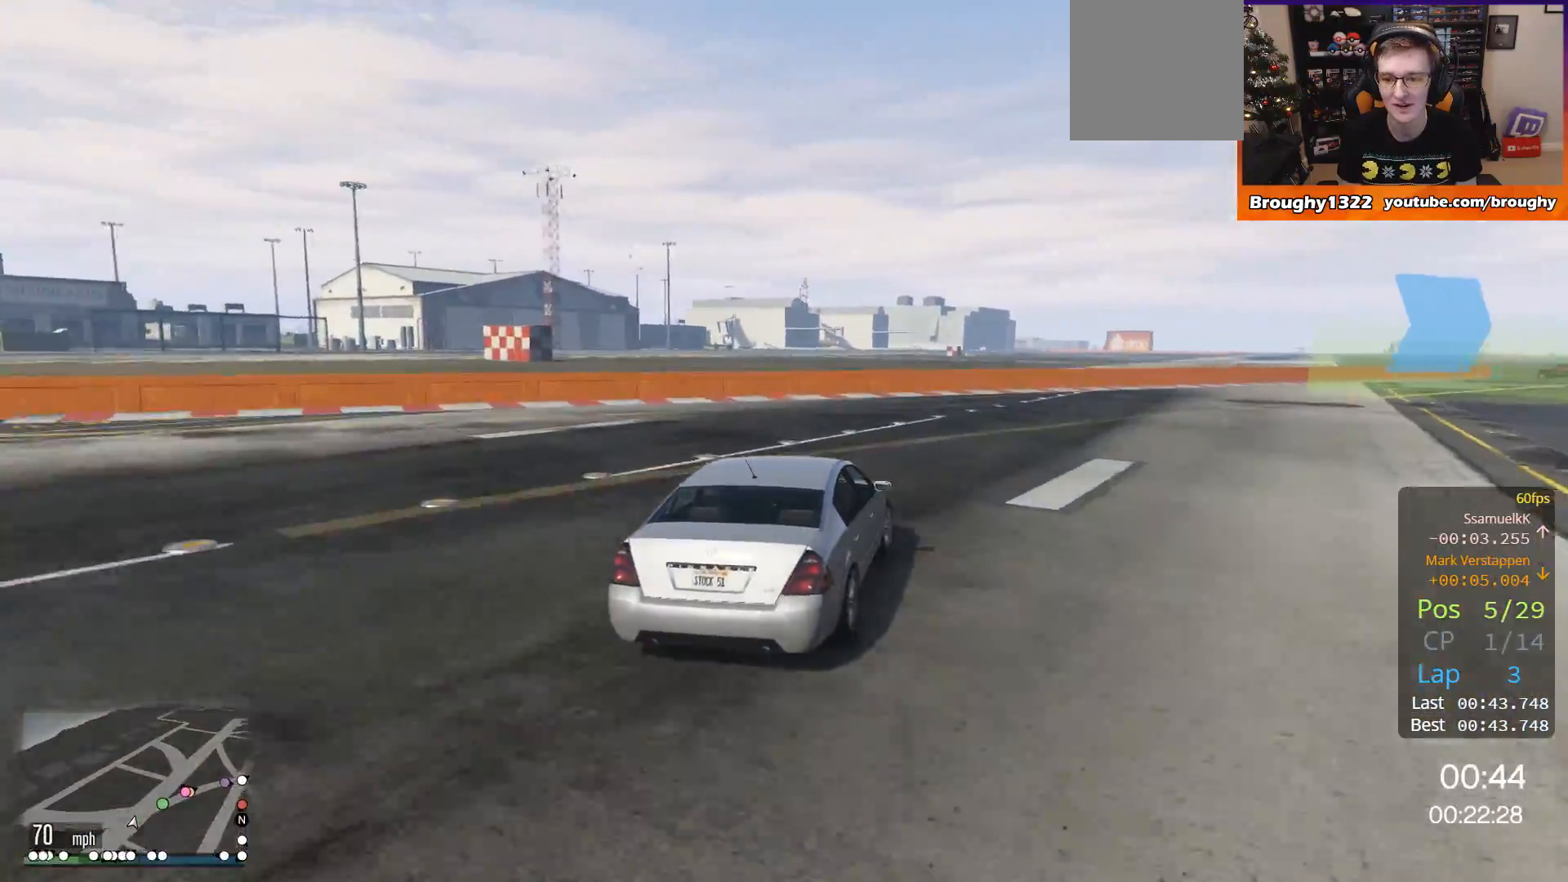
{"buttons": ["R2"], "left_stick": "right", "right_stick": "center", "events": []}
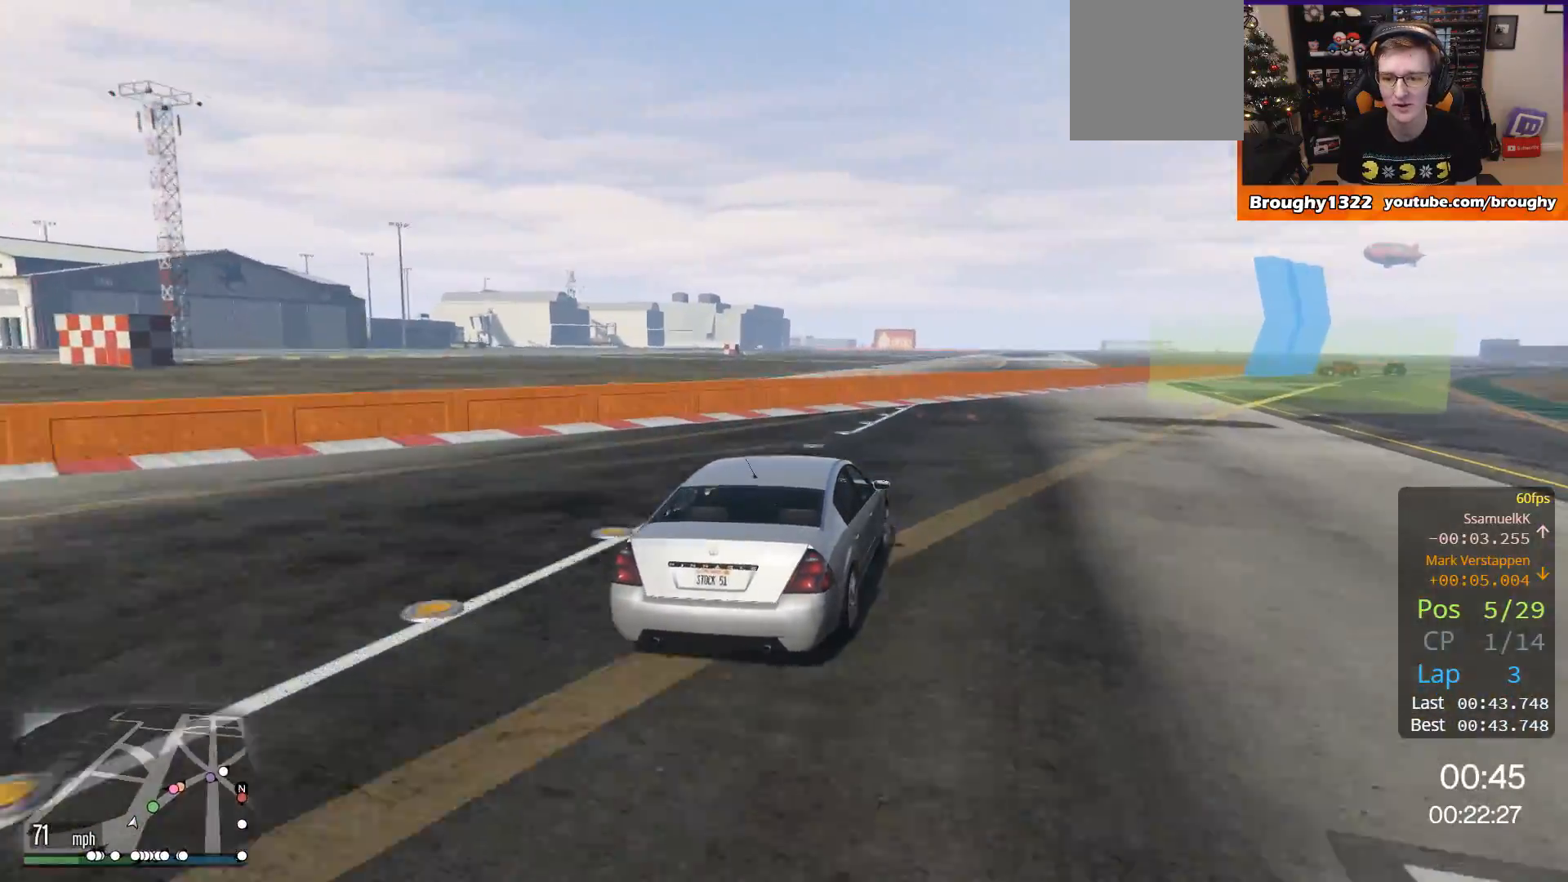
{"buttons": ["R2"], "left_stick": "right", "right_stick": "center", "events": []}
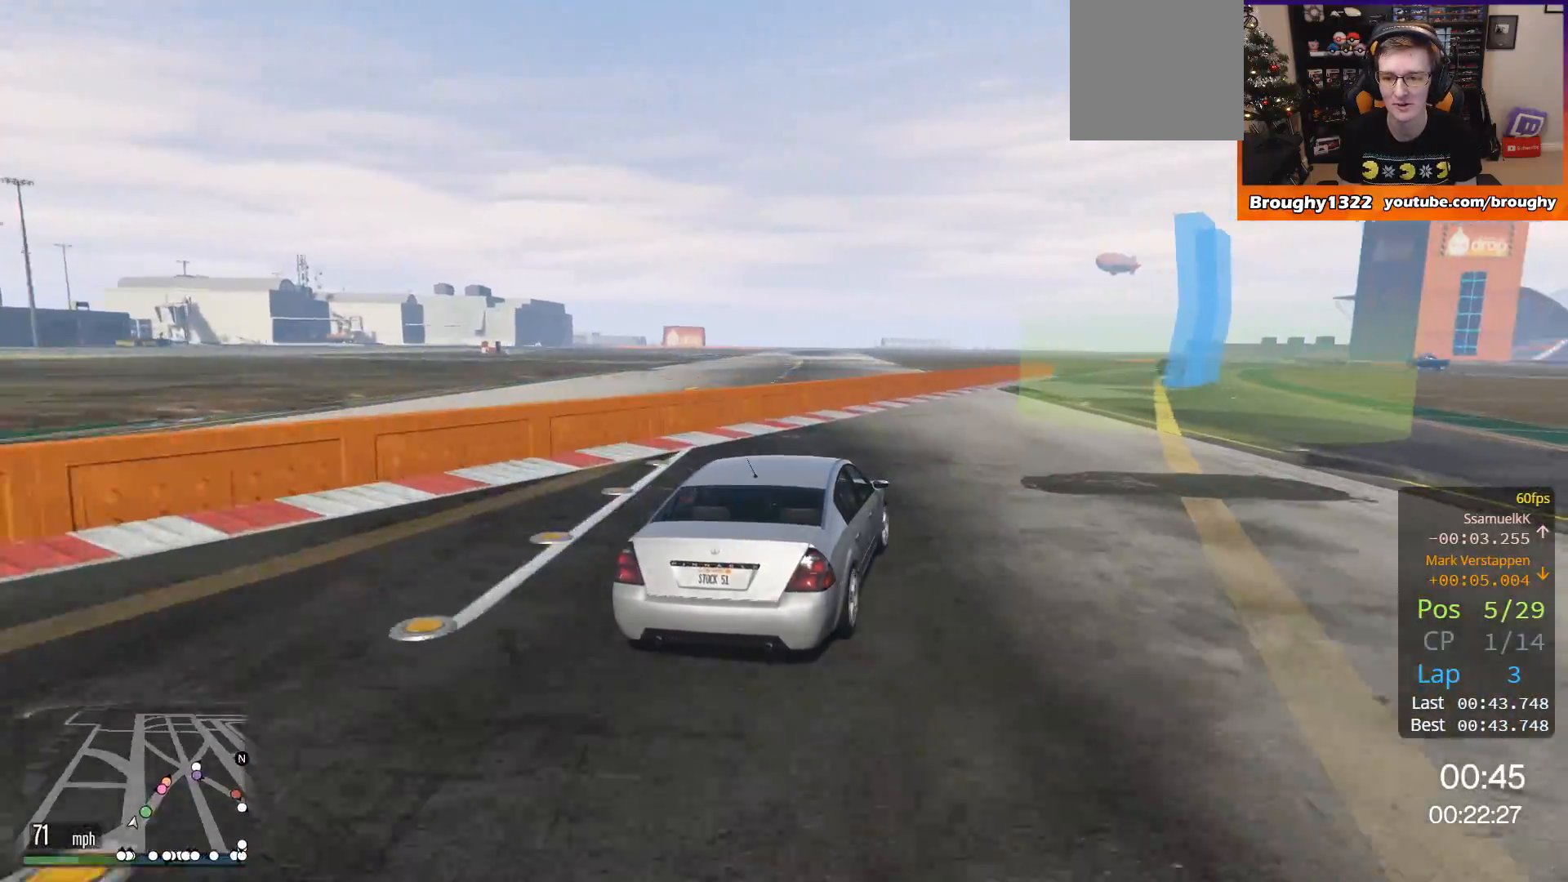
{"buttons": ["R2"], "left_stick": "center", "right_stick": "center", "events": [[317, "left_stick", "center"]]}
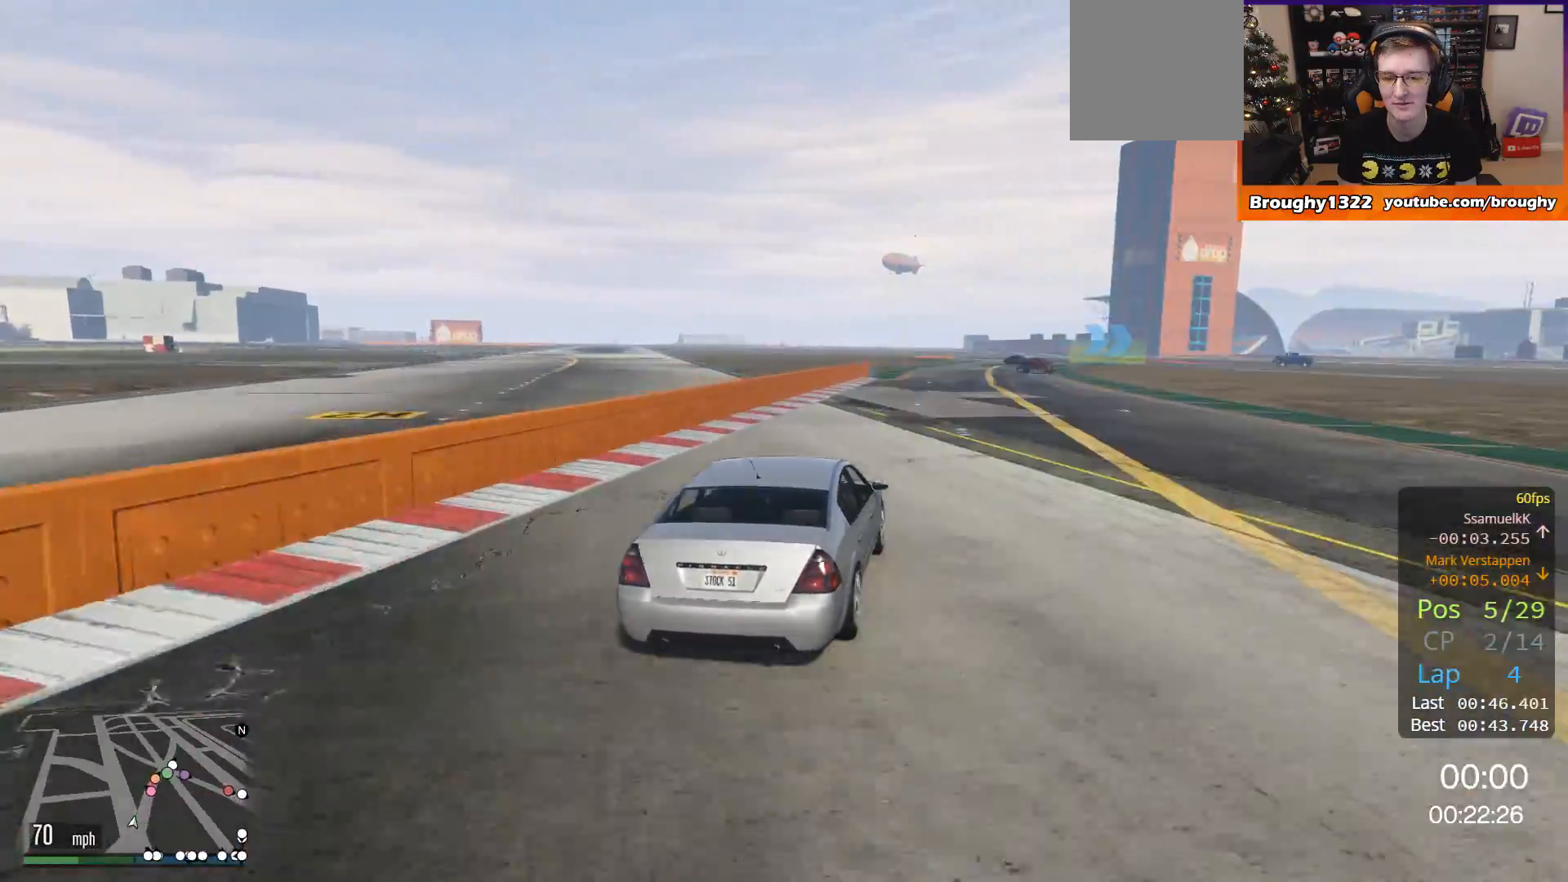
{"buttons": ["R2"], "left_stick": "center", "right_stick": "center", "events": []}
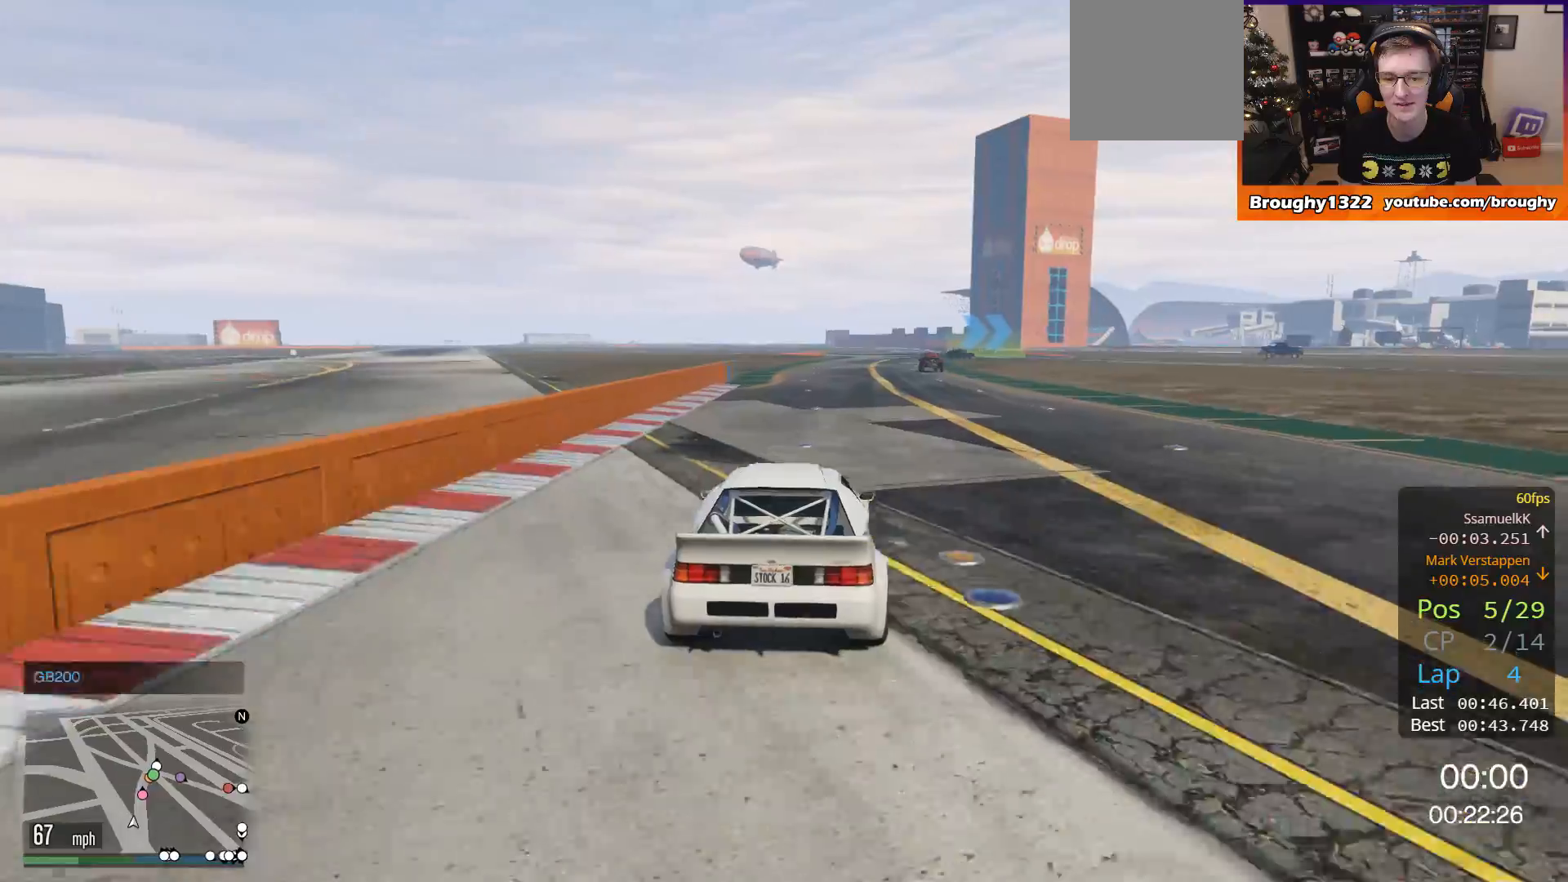
{"buttons": ["R2"], "left_stick": "center", "right_stick": "center", "events": [[134, "left_stick", "up-left"], [267, "left_stick", "center"]]}
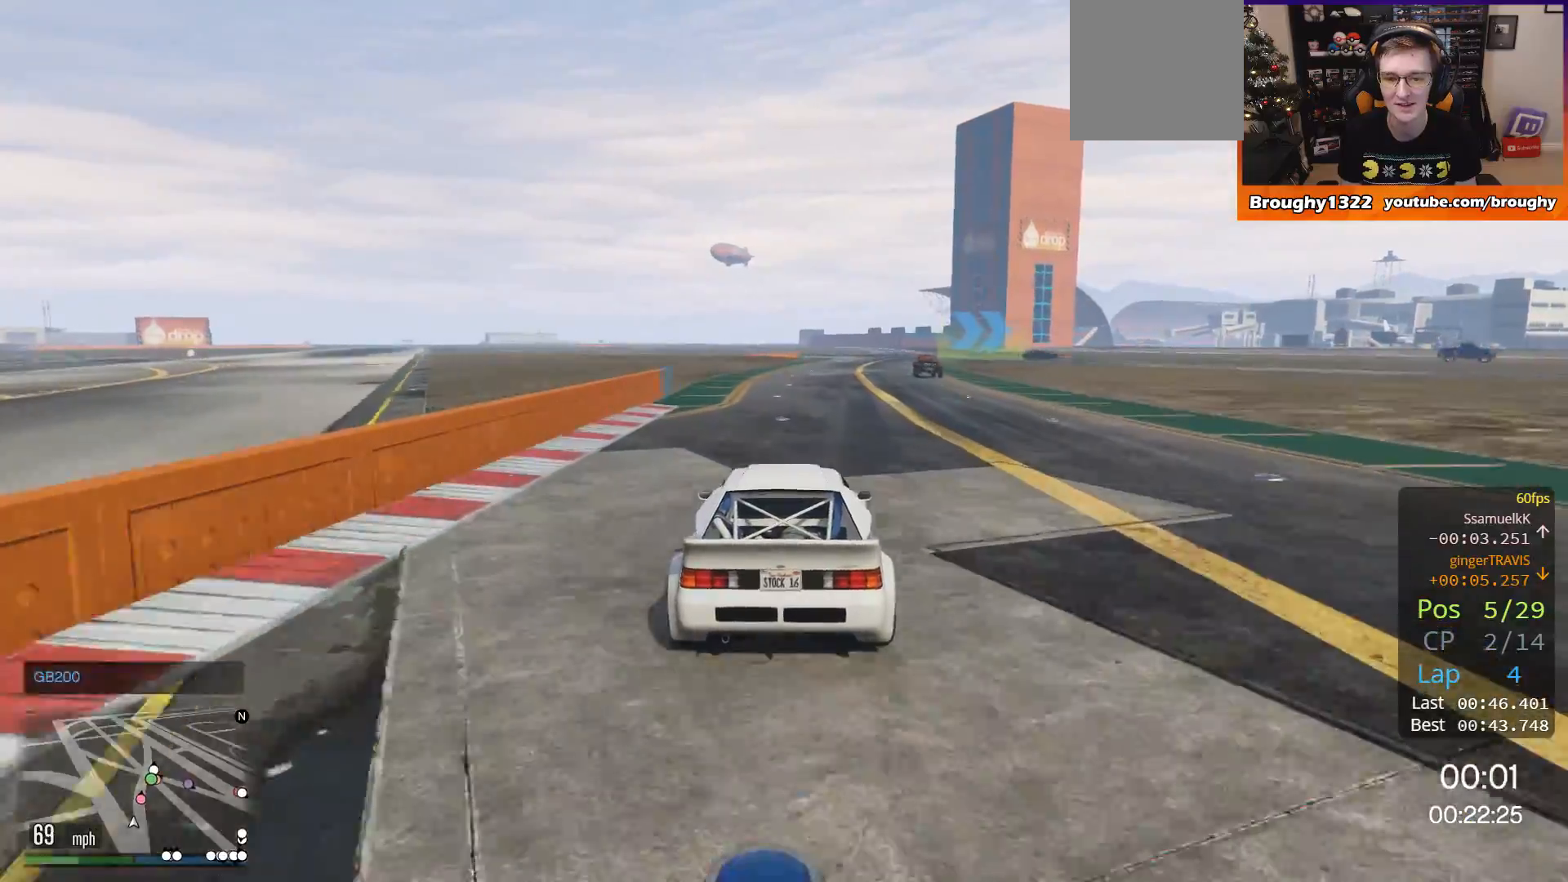
{"buttons": ["R2"], "left_stick": "center", "right_stick": "center", "events": []}
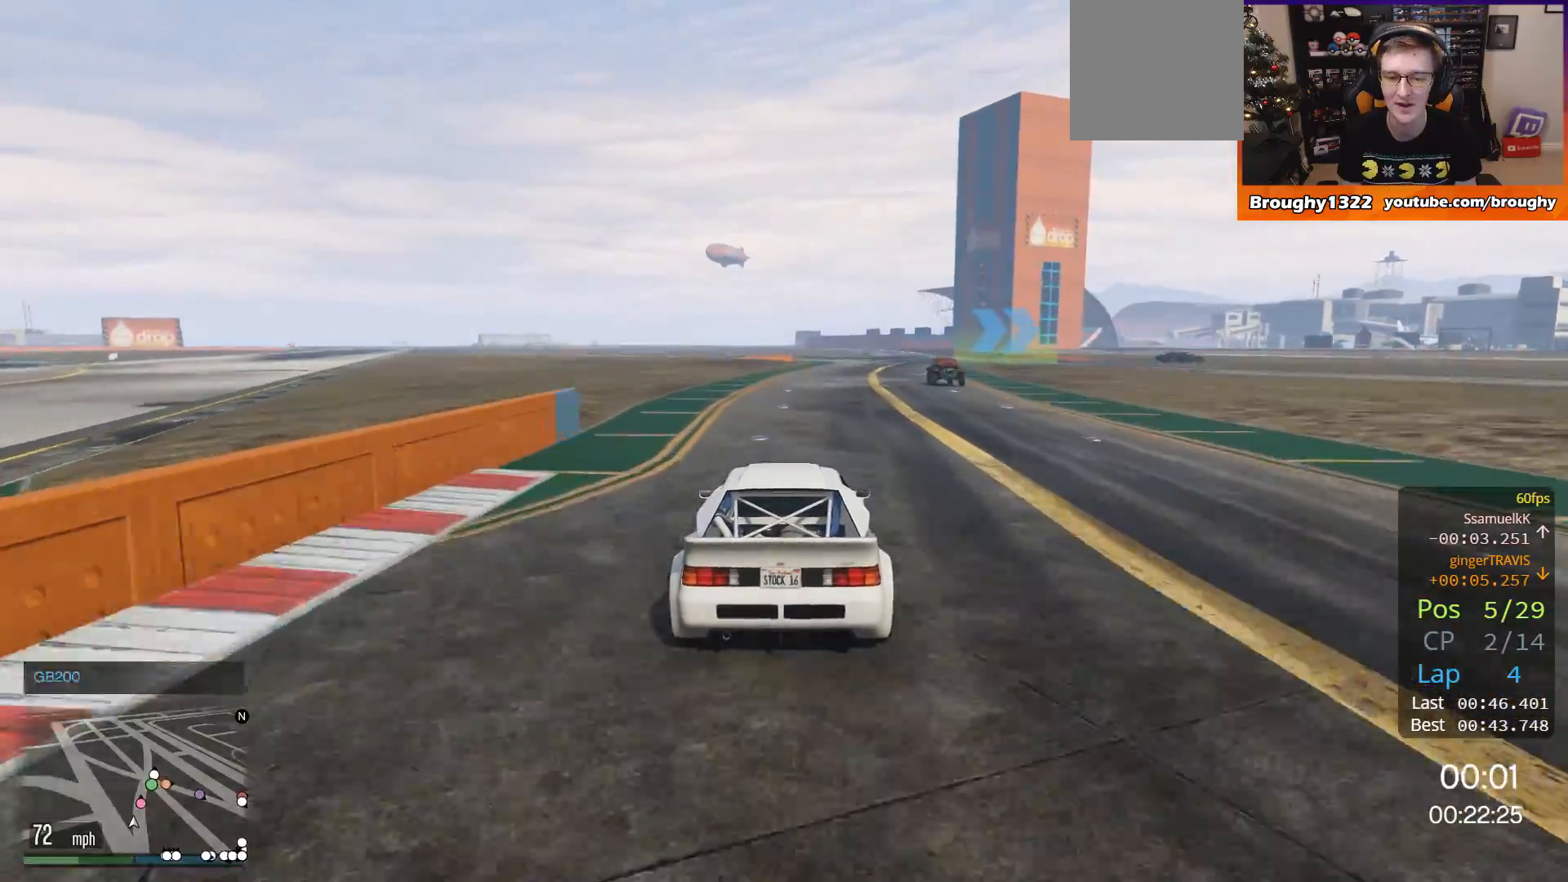
{"buttons": ["R2"], "left_stick": "center", "right_stick": "center", "events": []}
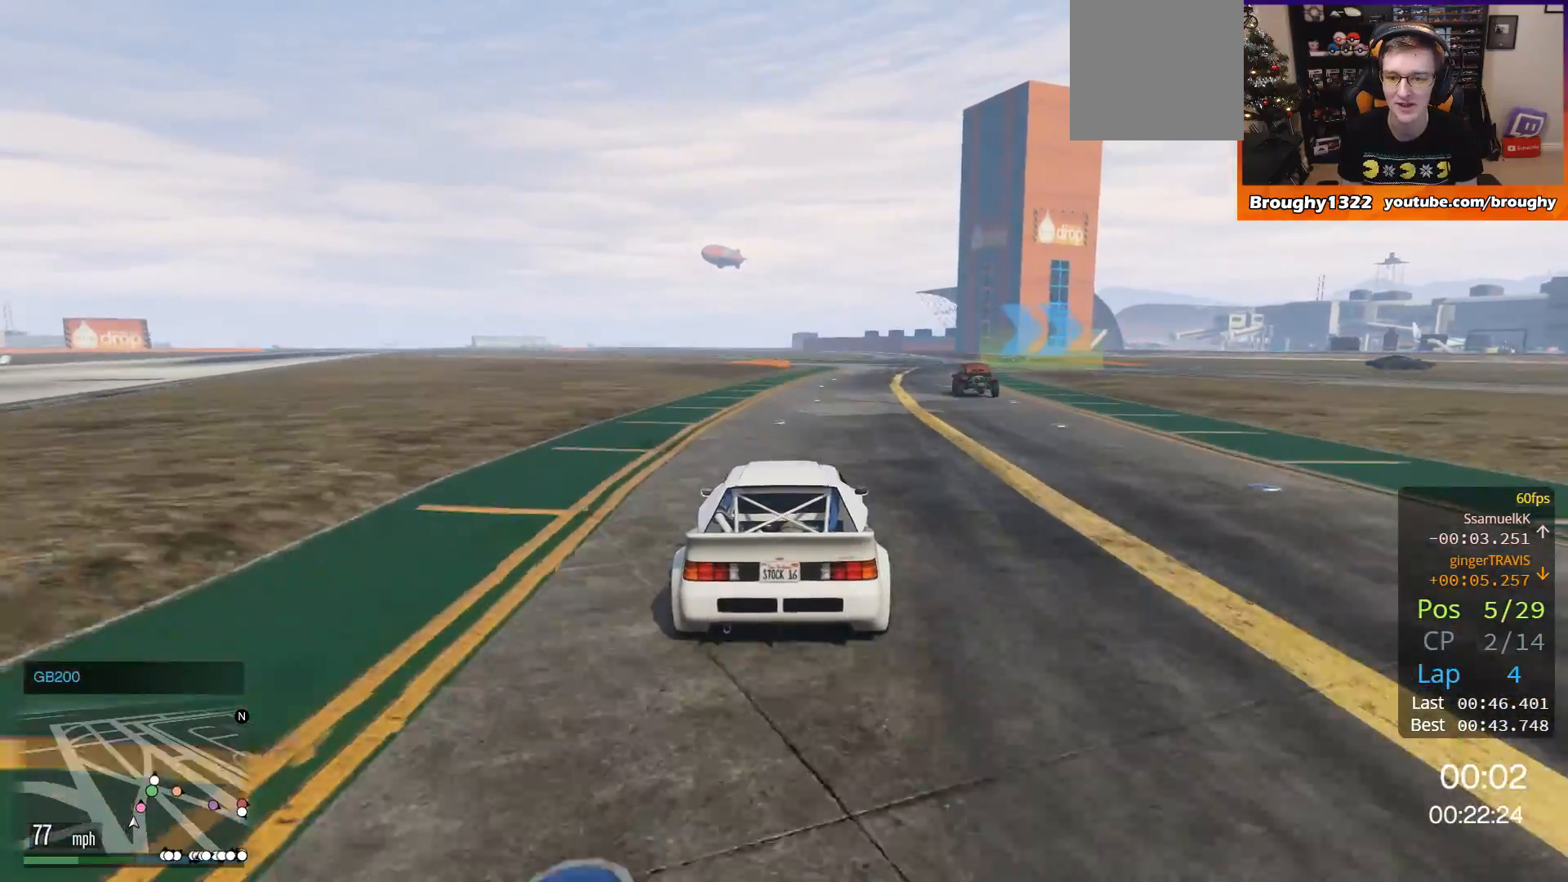
{"buttons": ["R2"], "left_stick": "right", "right_stick": "center", "events": [[250, "left_stick", "right"]]}
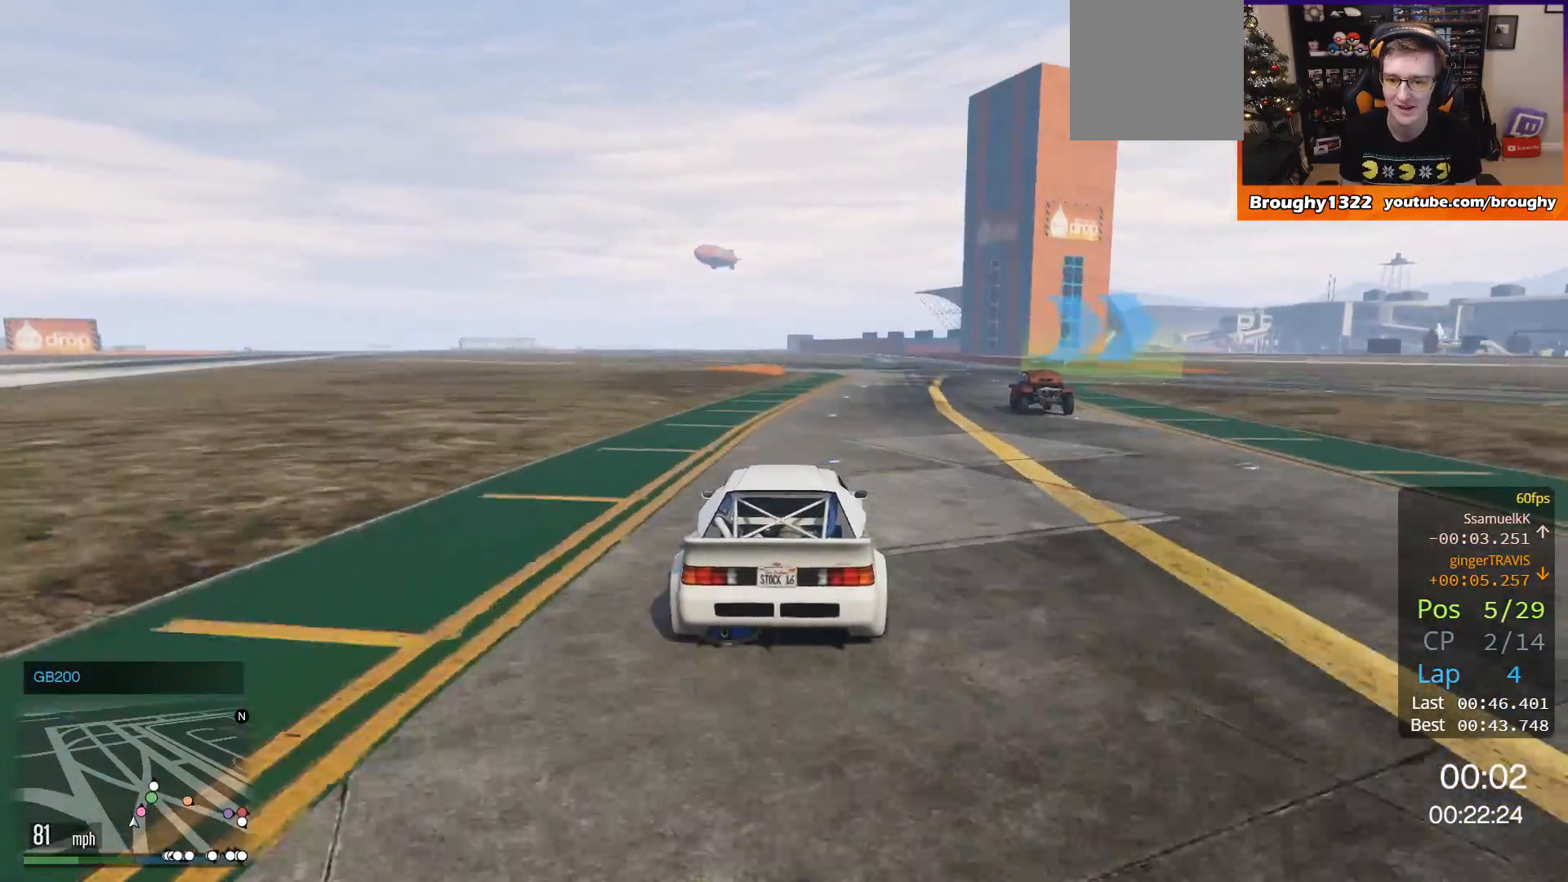
{"buttons": [], "left_stick": "right", "right_stick": "center", "events": [[84, "left_stick", "center"], [150, "left_stick", "right"], [451, "R2", "up"]]}
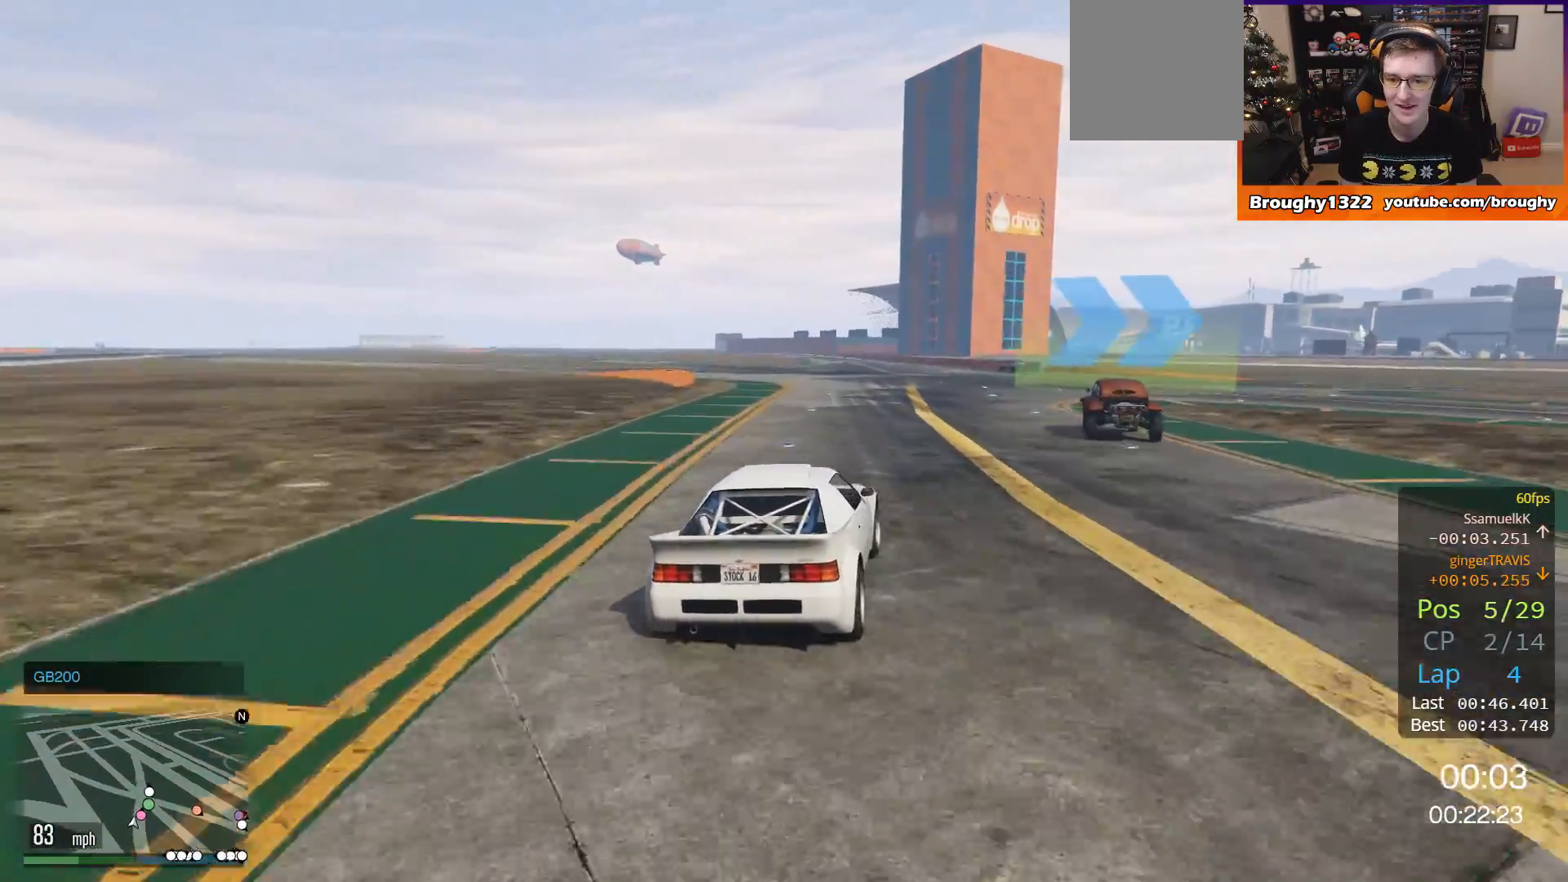
{"buttons": [], "left_stick": "right", "right_stick": "center", "events": []}
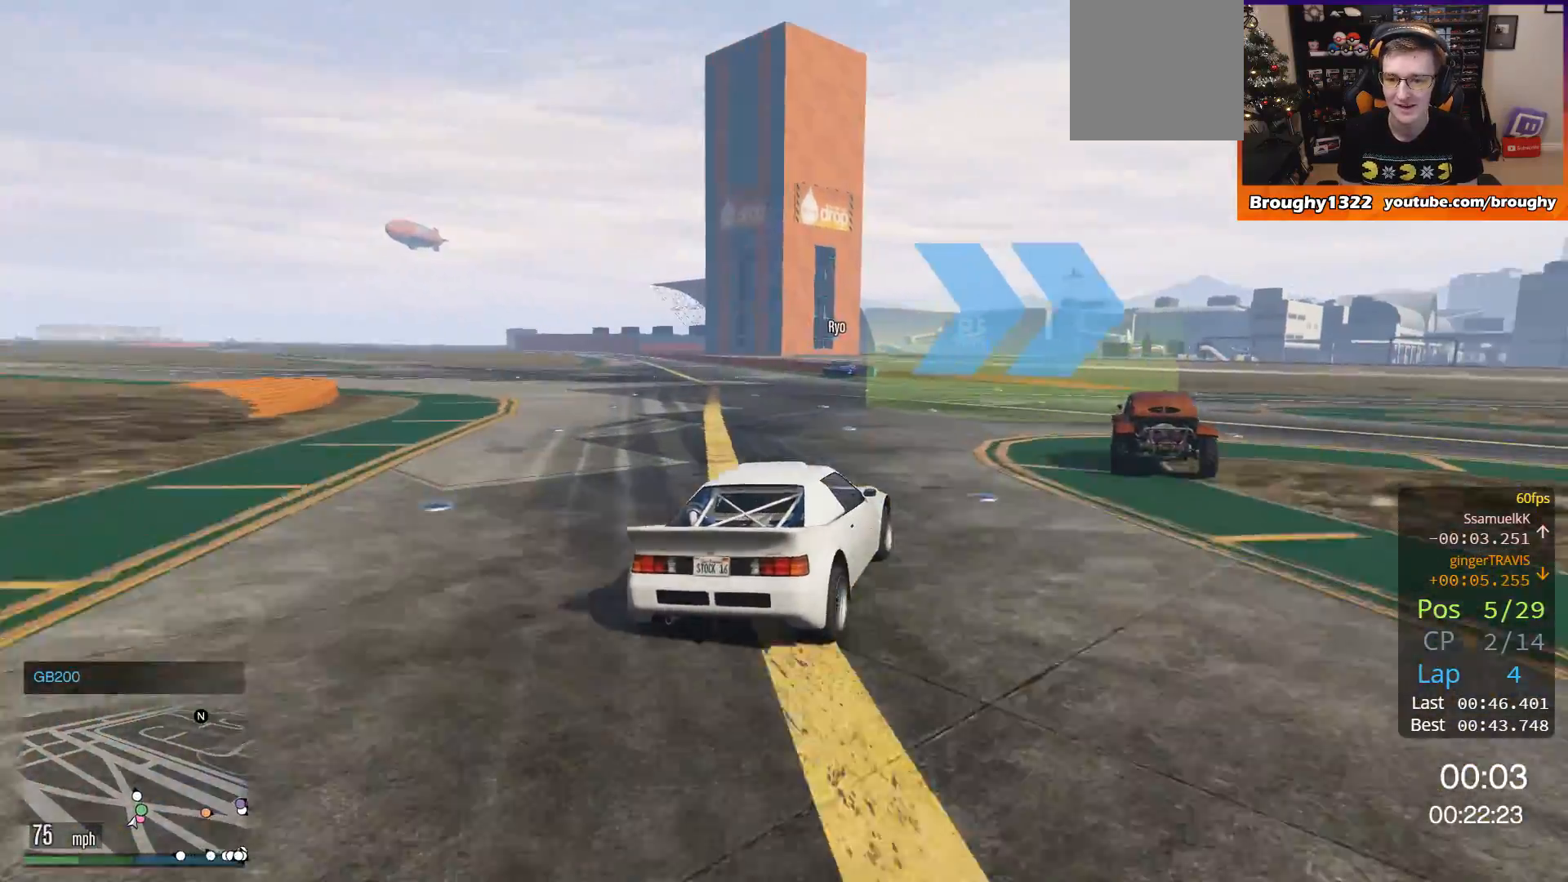
{"buttons": [], "left_stick": "right", "right_stick": "center", "events": [[217, "left_stick", "center"], [317, "left_stick", "right"]]}
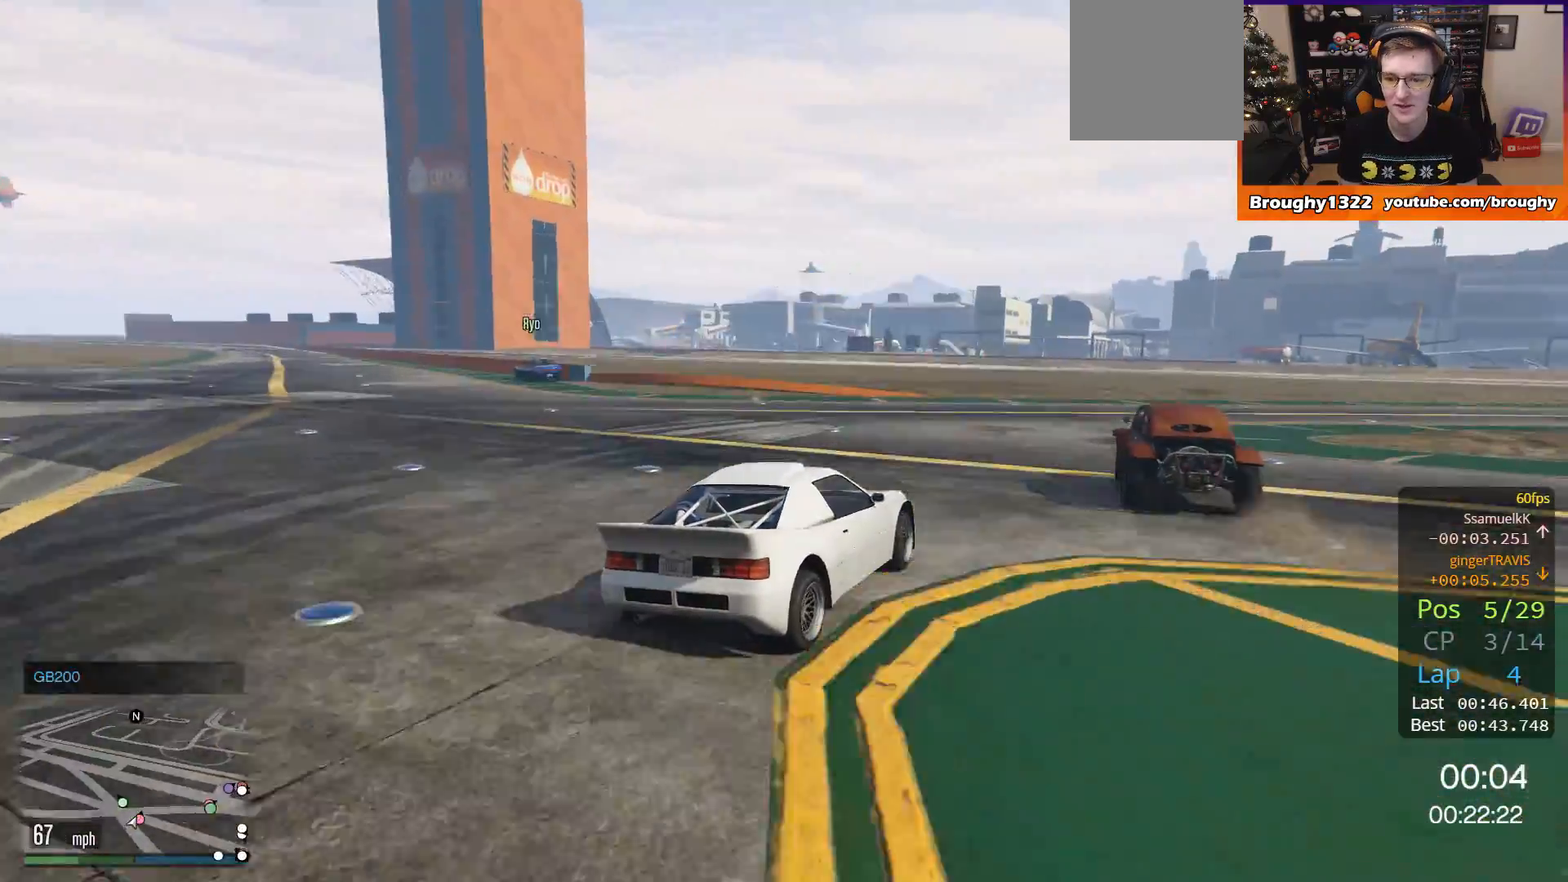
{"buttons": [], "left_stick": "right", "right_stick": "center", "events": [[17, "left_stick", "left"], [183, "left_stick", "right"]]}
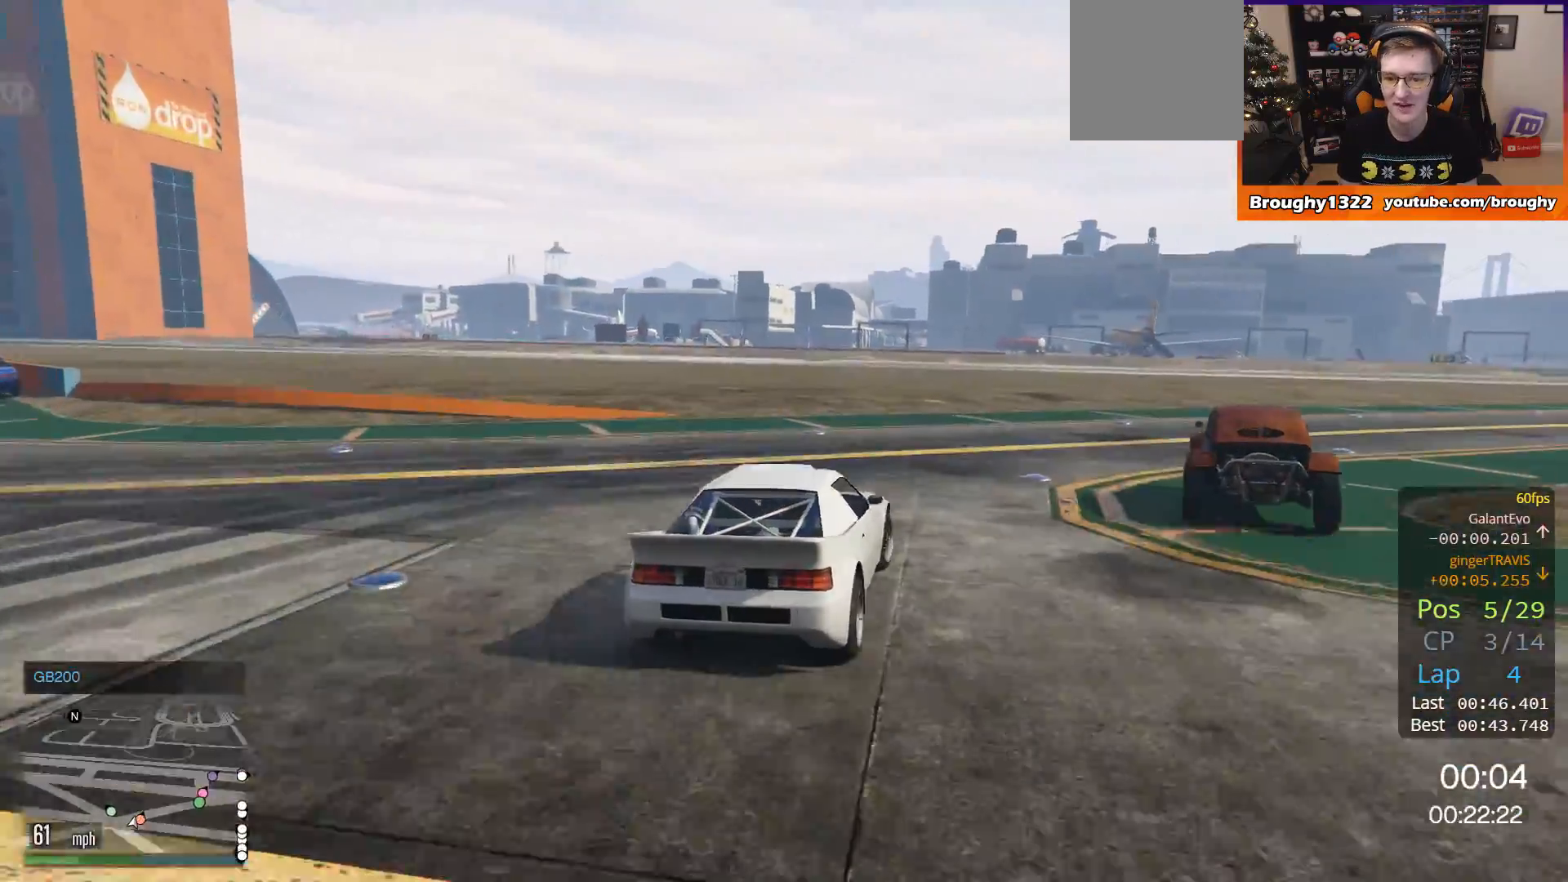
{"buttons": ["R2"], "left_stick": "up-left", "right_stick": "center", "events": [[184, "R2", "down"], [217, "left_stick", "center"], [484, "left_stick", "up-left"]]}
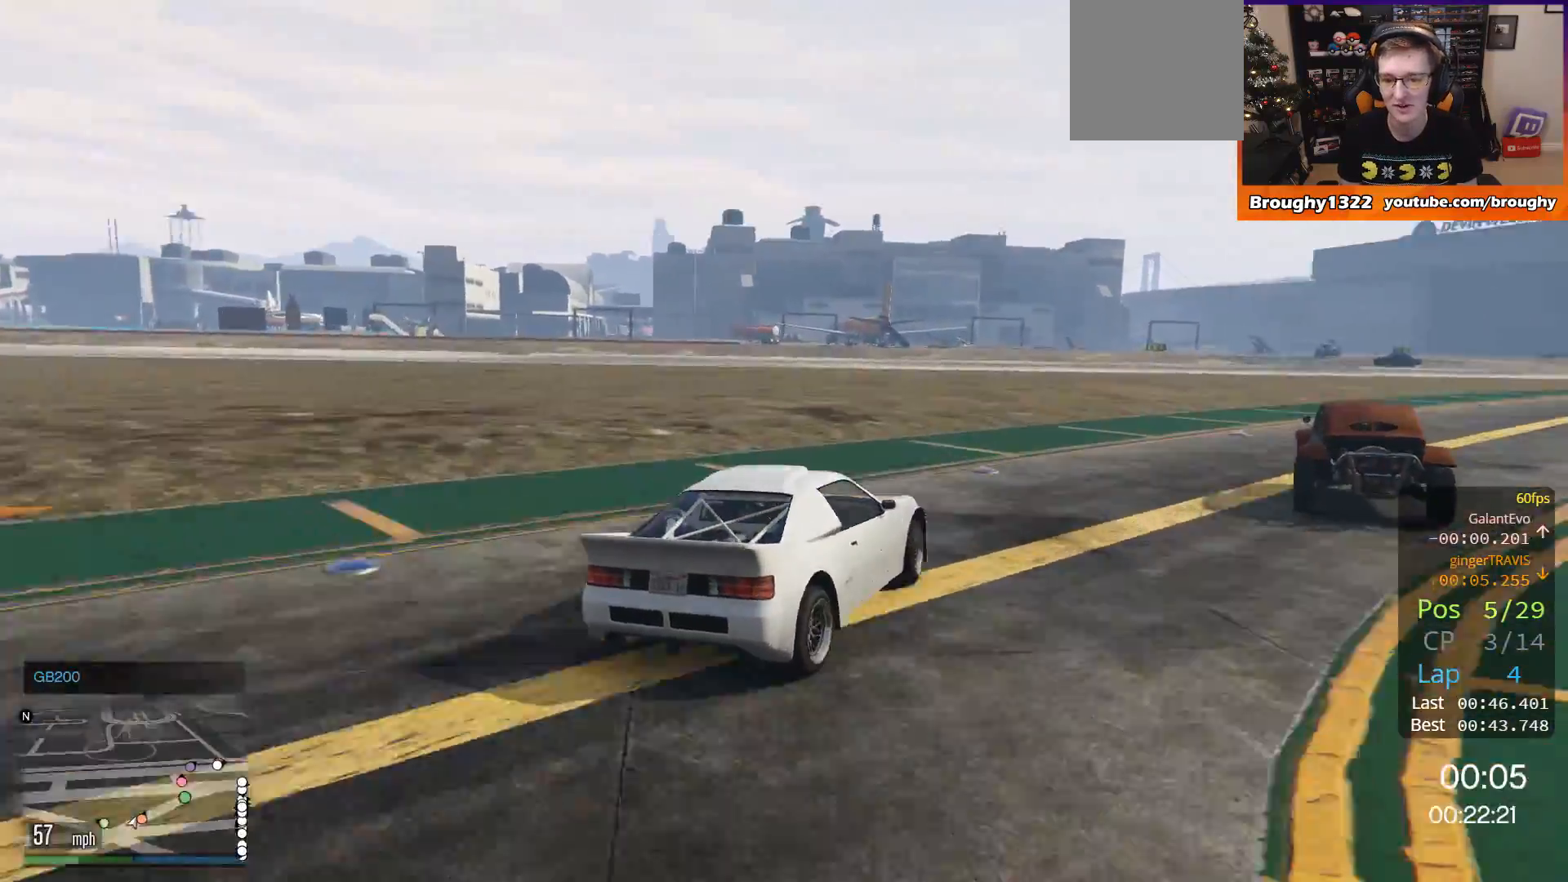
{"buttons": ["R2"], "left_stick": "right", "right_stick": "center", "events": [[100, "left_stick", "right"]]}
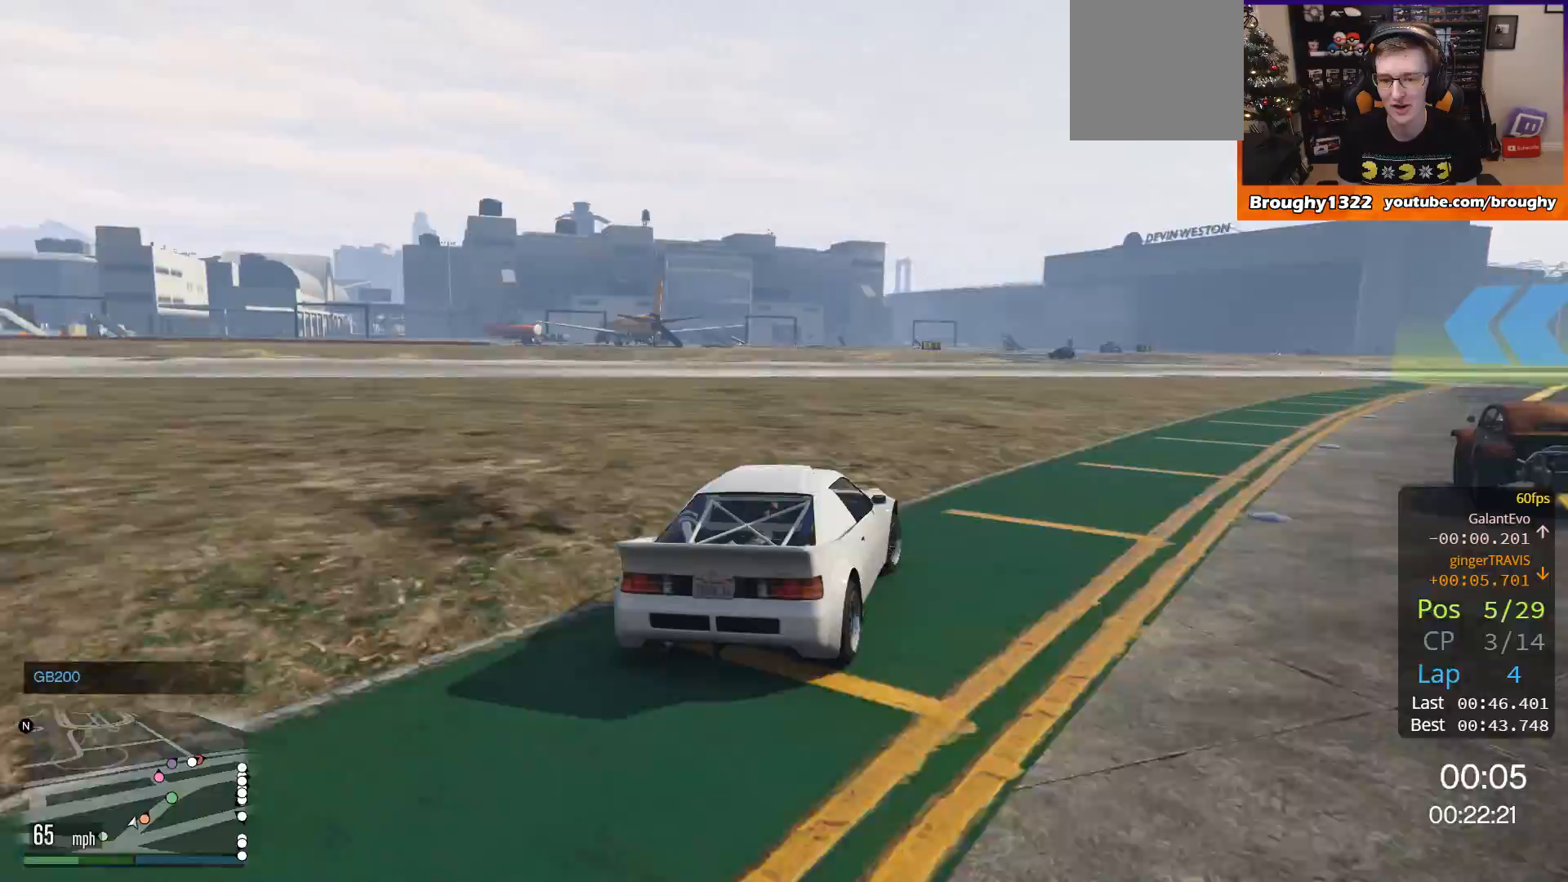
{"buttons": ["R2"], "left_stick": "right", "right_stick": "center", "events": [[217, "left_stick", "center"], [267, "left_stick", "right"]]}
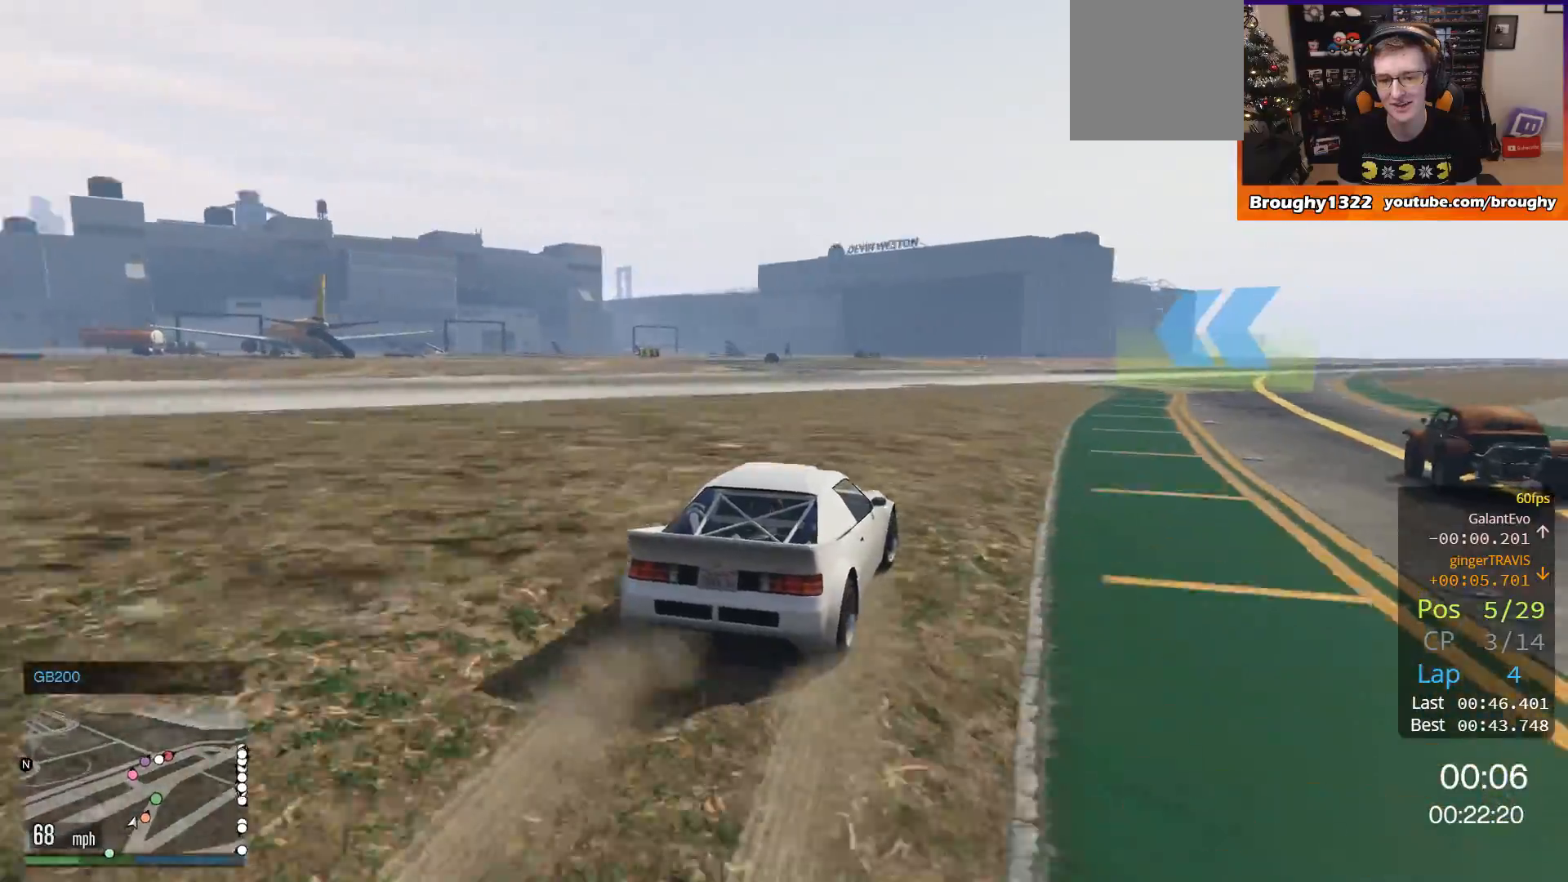
{"buttons": ["R2"], "left_stick": "center", "right_stick": "center", "events": [[401, "left_stick", "center"]]}
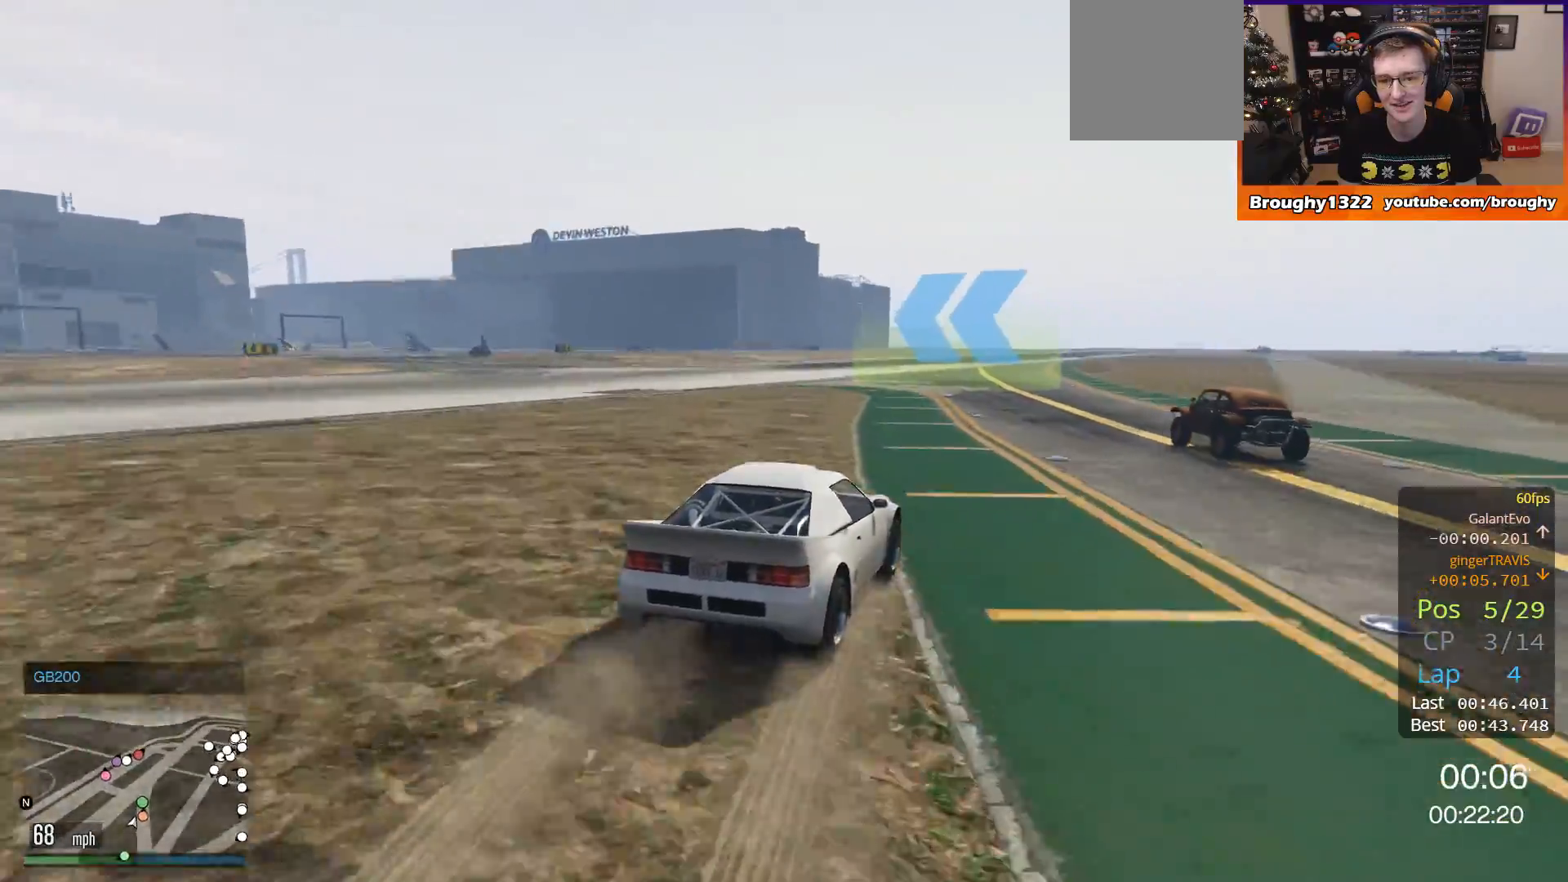
{"buttons": ["R2"], "left_stick": "left", "right_stick": "center", "events": [[100, "left_stick", "left"]]}
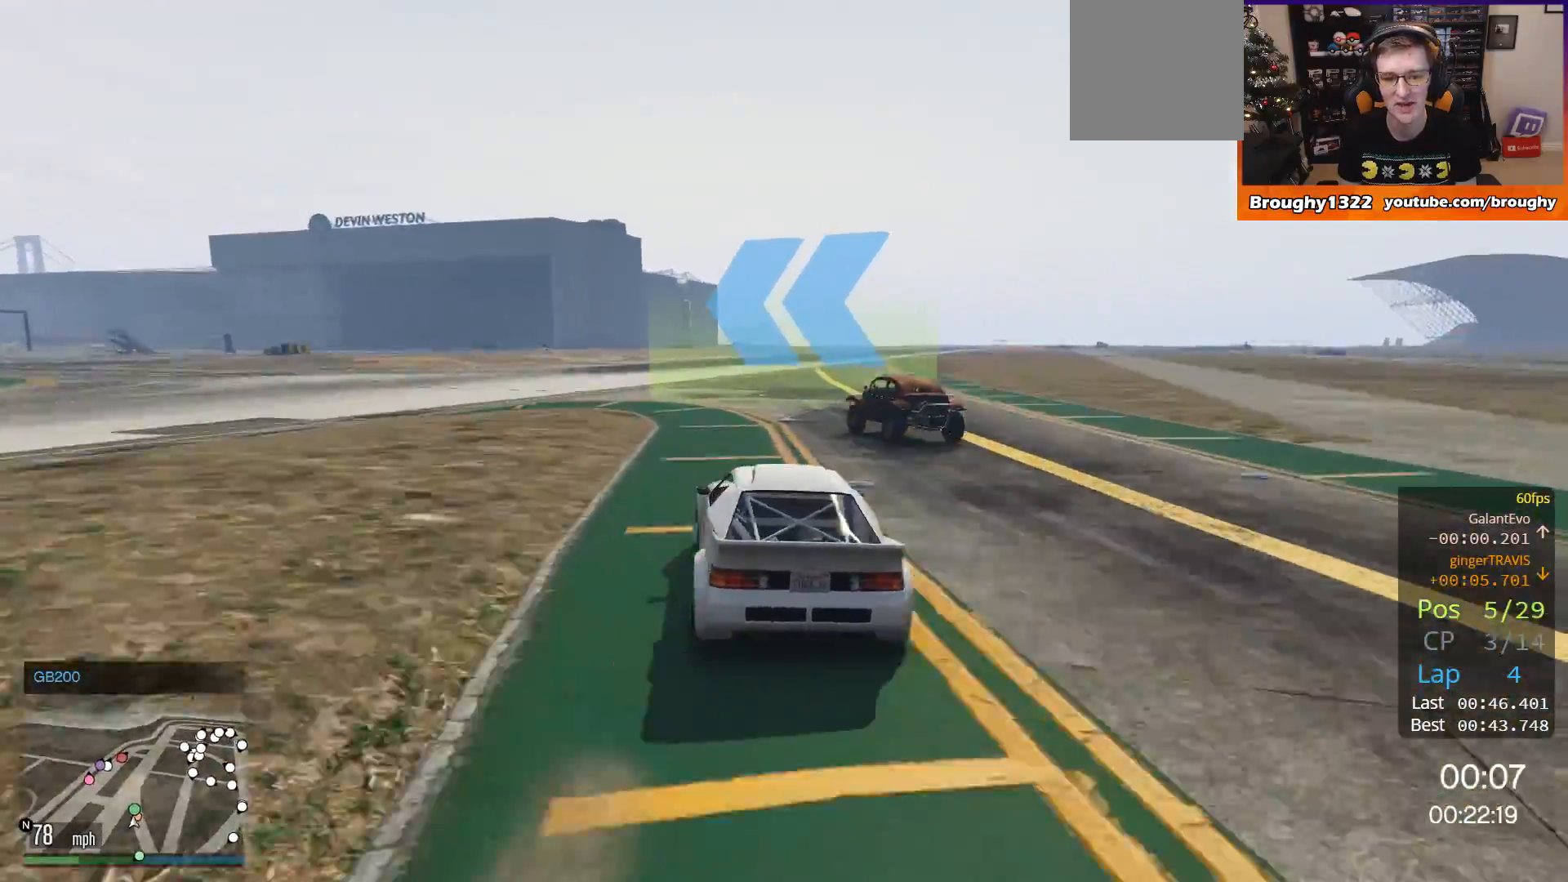
{"buttons": ["L2"], "left_stick": "left", "right_stick": "center", "events": [[367, "R2", "up"], [434, "L2", "down"]]}